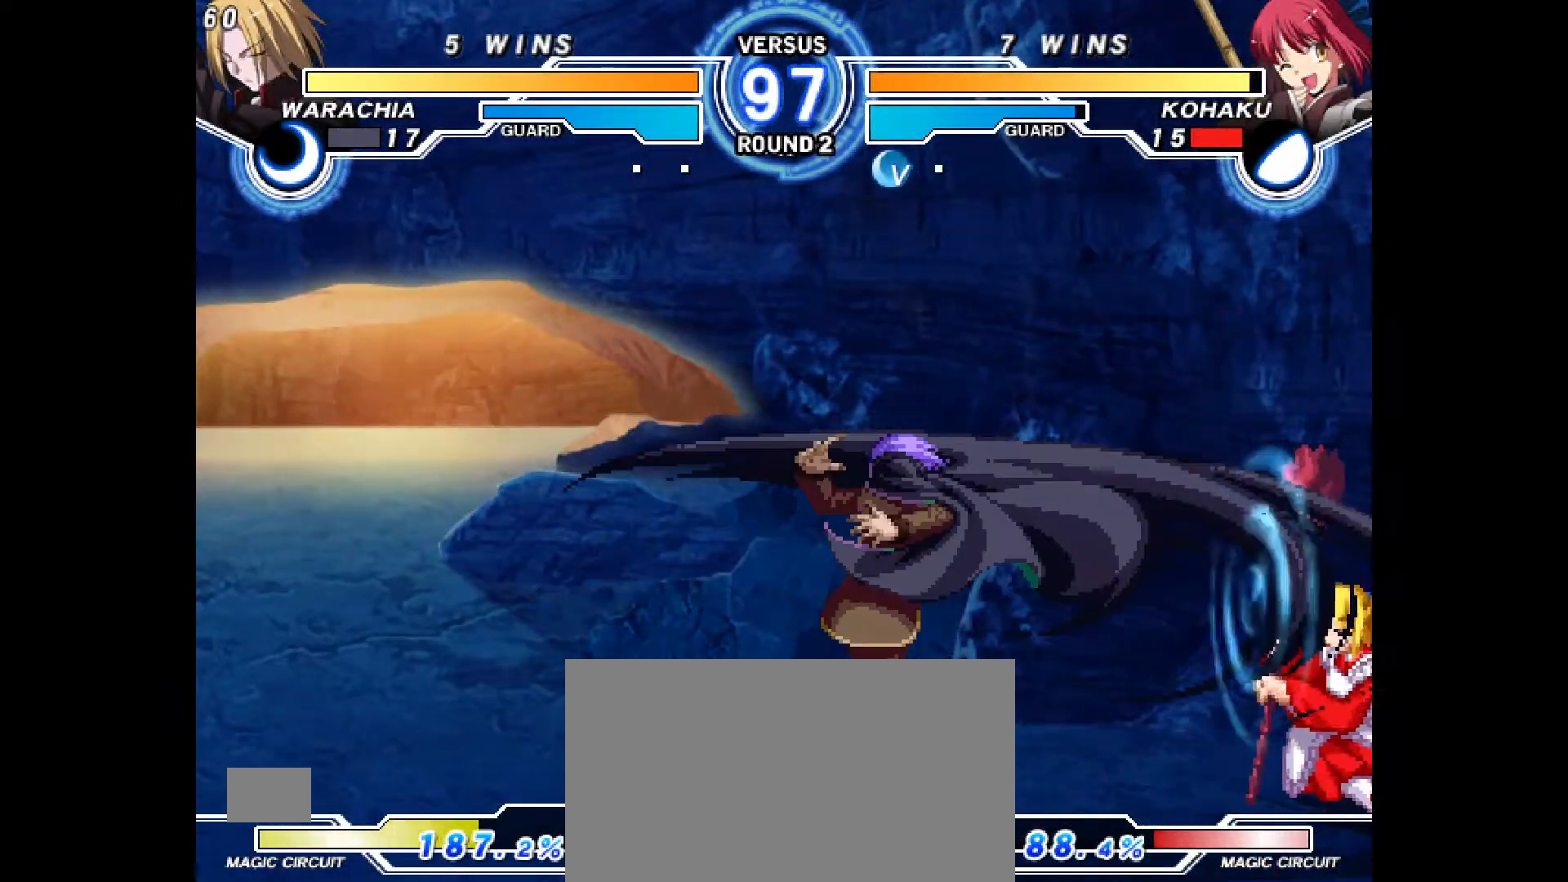
Gameplay with a controller (PlayStation layout); each line is a JSON object with the inputs held at the frame after it (dt_ms = milliseconds from this image to that frame). "events" lists button and stick changes between this image and that frame as [ms after this image, input, new state], when the widget could be followed in between. Not read: HOME L1 L3 R3 START TOUCHPAD other_buttons.
{"dt_ms": 500, "buttons": ["DPAD_UP", "DPAD_RIGHT"], "events": [[383, "DPAD_DOWN", "up"], [383, "DPAD_UP", "down"]]}
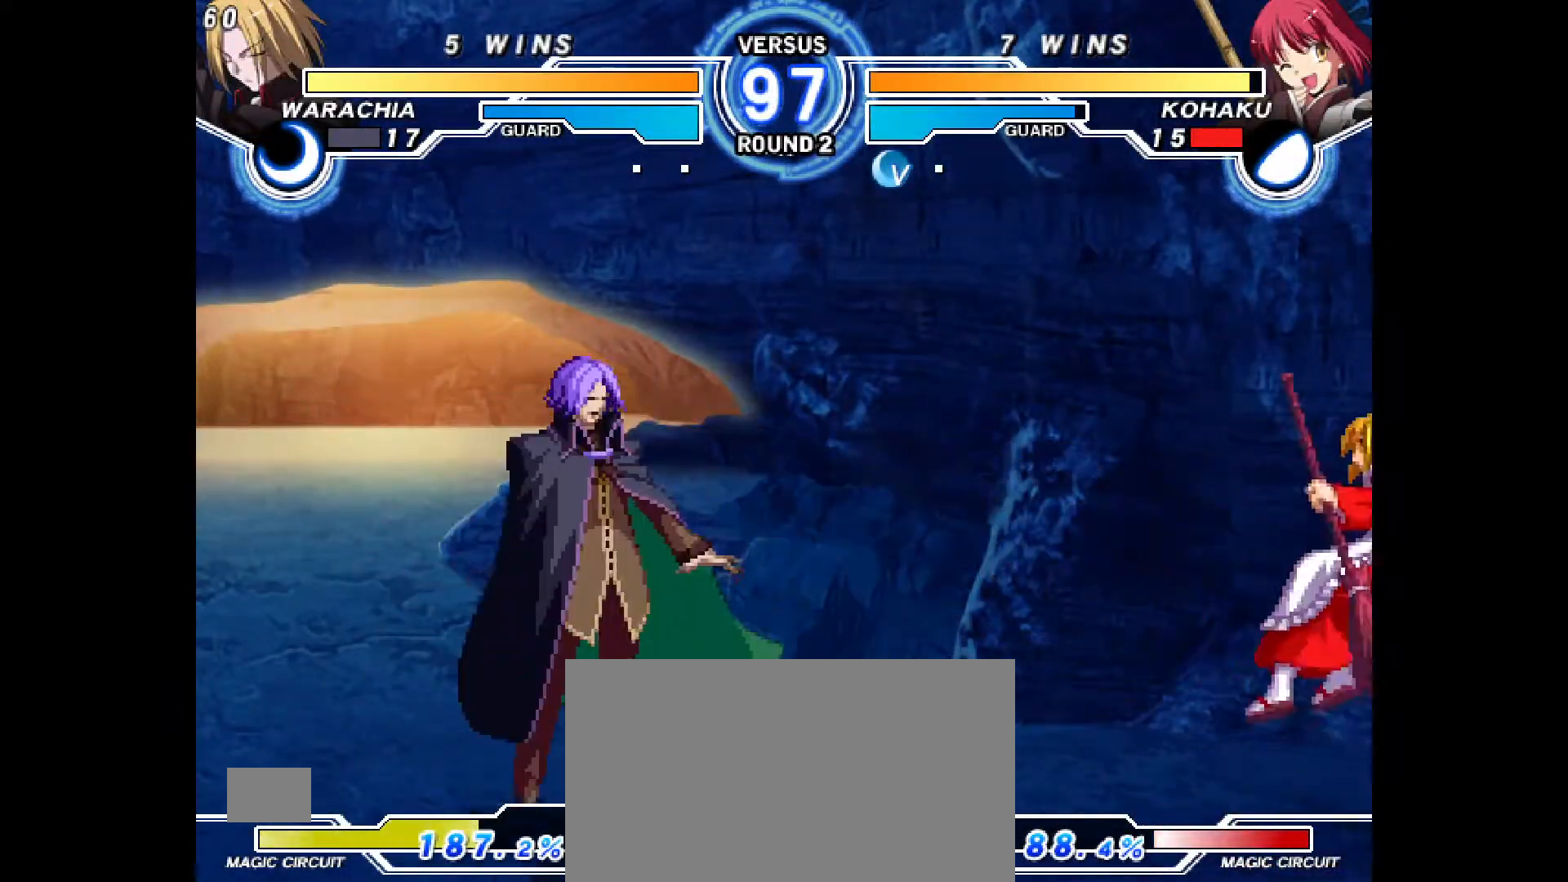
{"dt_ms": 500, "buttons": ["DPAD_DOWN", "DPAD_RIGHT"]}
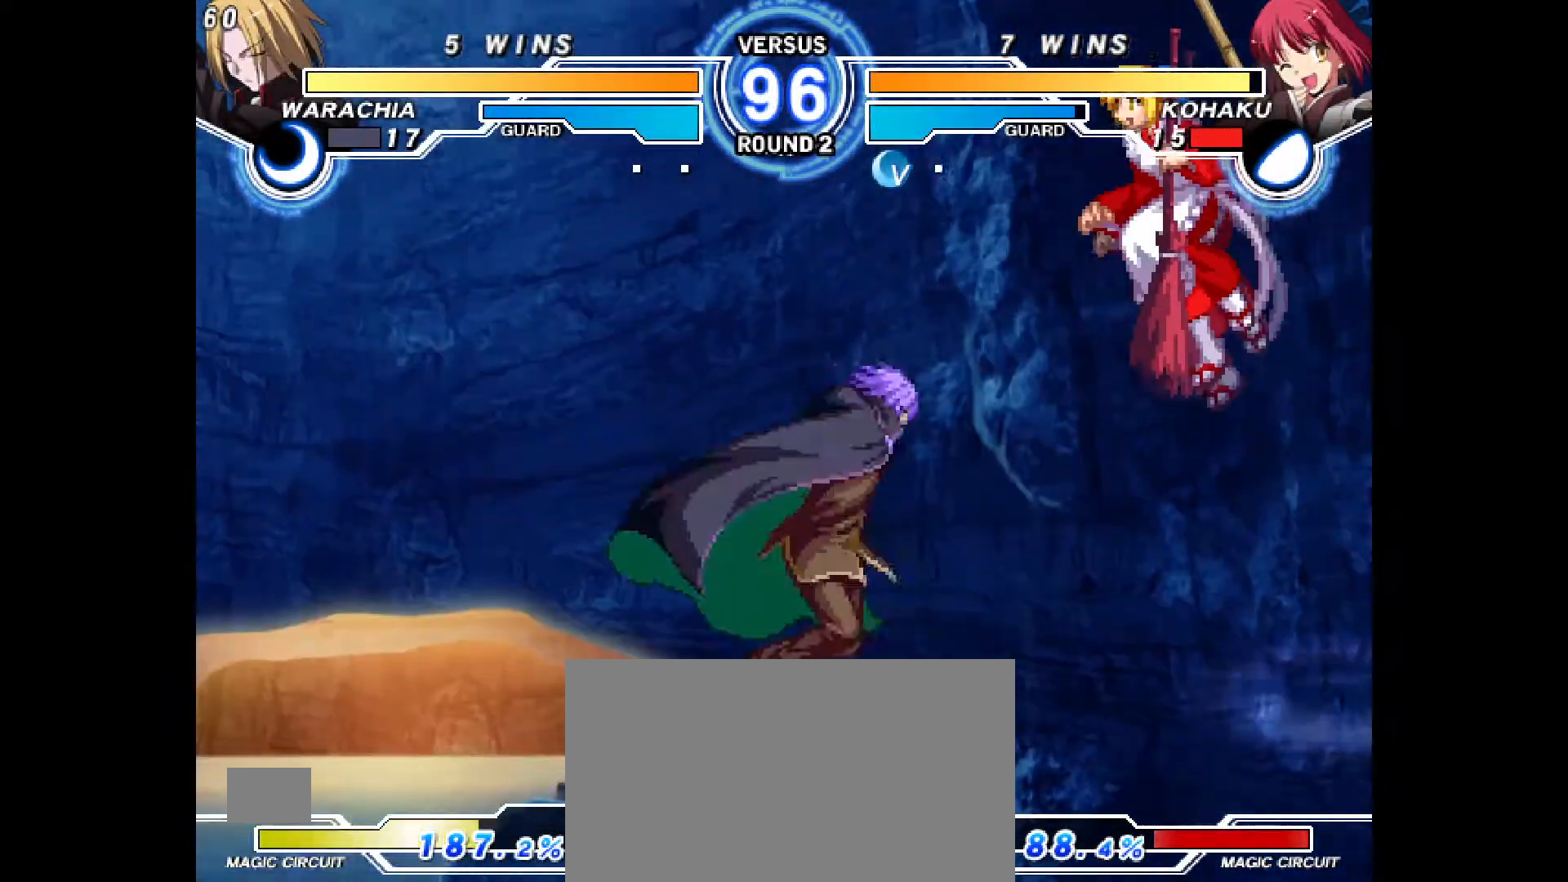
{"dt_ms": 500, "buttons": ["R2", "DPAD_DOWN", "DPAD_RIGHT"], "events": [[450, "R2", "down"]]}
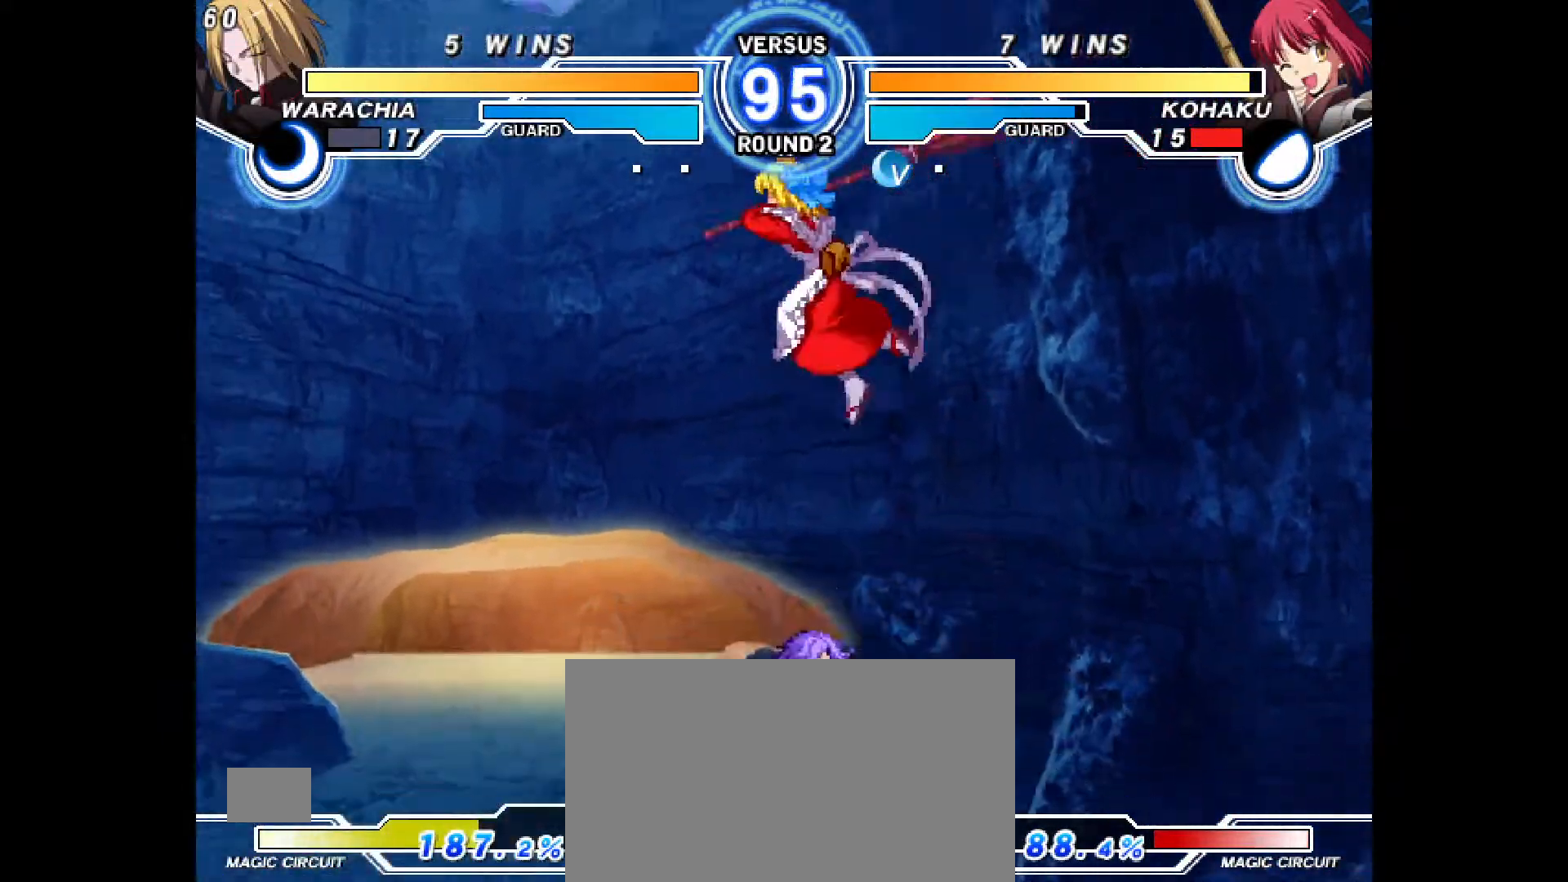
{"dt_ms": 500, "buttons": ["DPAD_DOWN", "DPAD_LEFT"]}
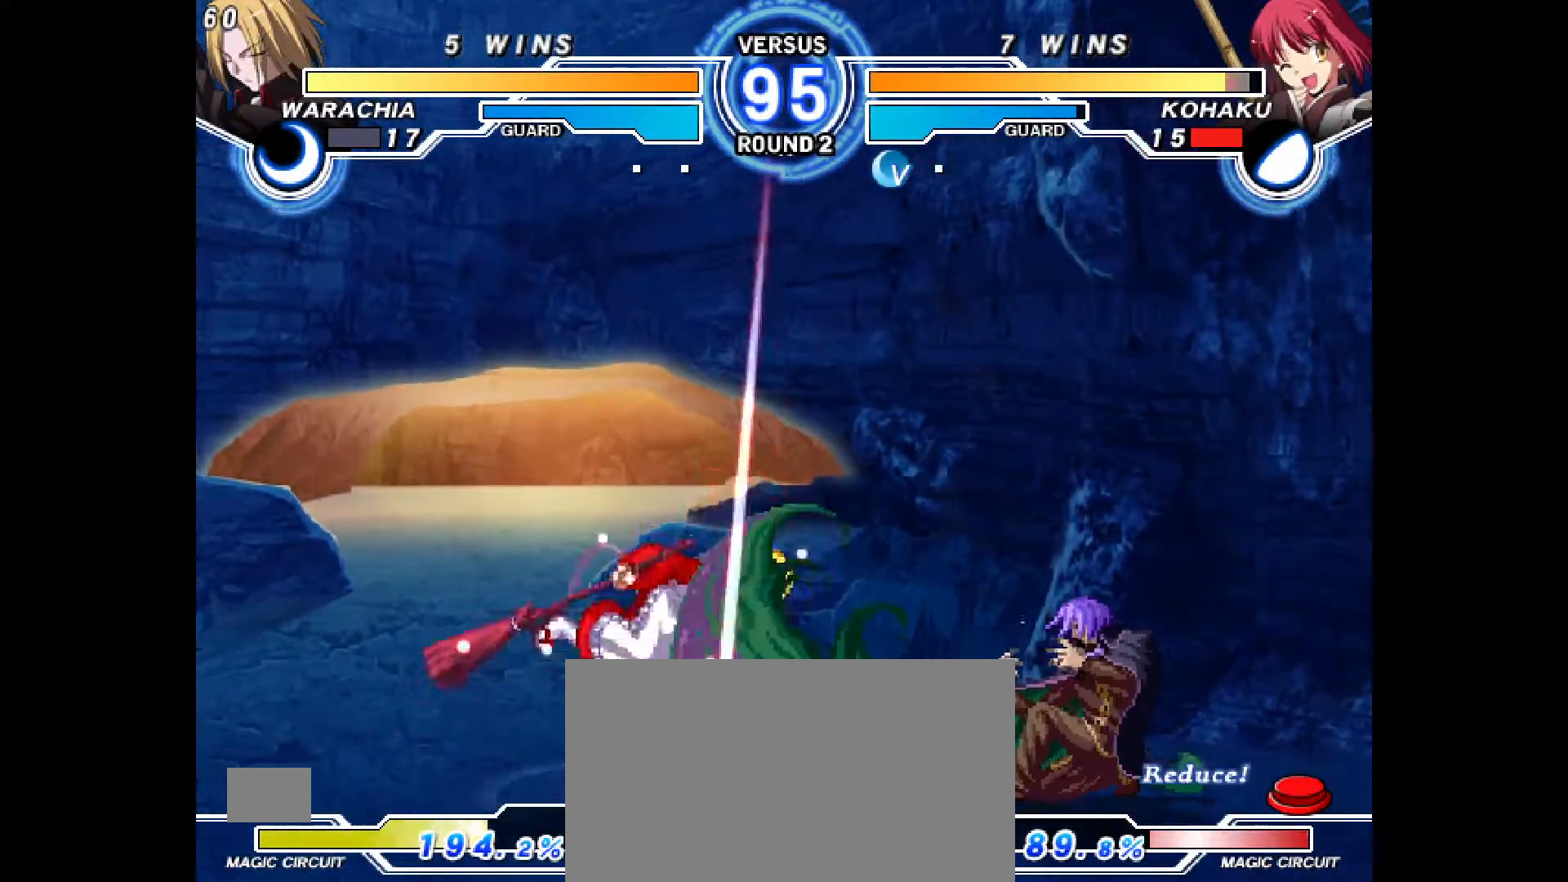
{"dt_ms": 500, "buttons": ["CROSS", "CIRCLE", "DPAD_LEFT"], "events": [[117, "SQUARE", "down"], [133, "SQUARE", "up"], [283, "DPAD_DOWN", "up"], [333, "DPAD_LEFT", "up"], [500, "CIRCLE", "down"], [500, "CROSS", "down"], [500, "DPAD_LEFT", "down"]]}
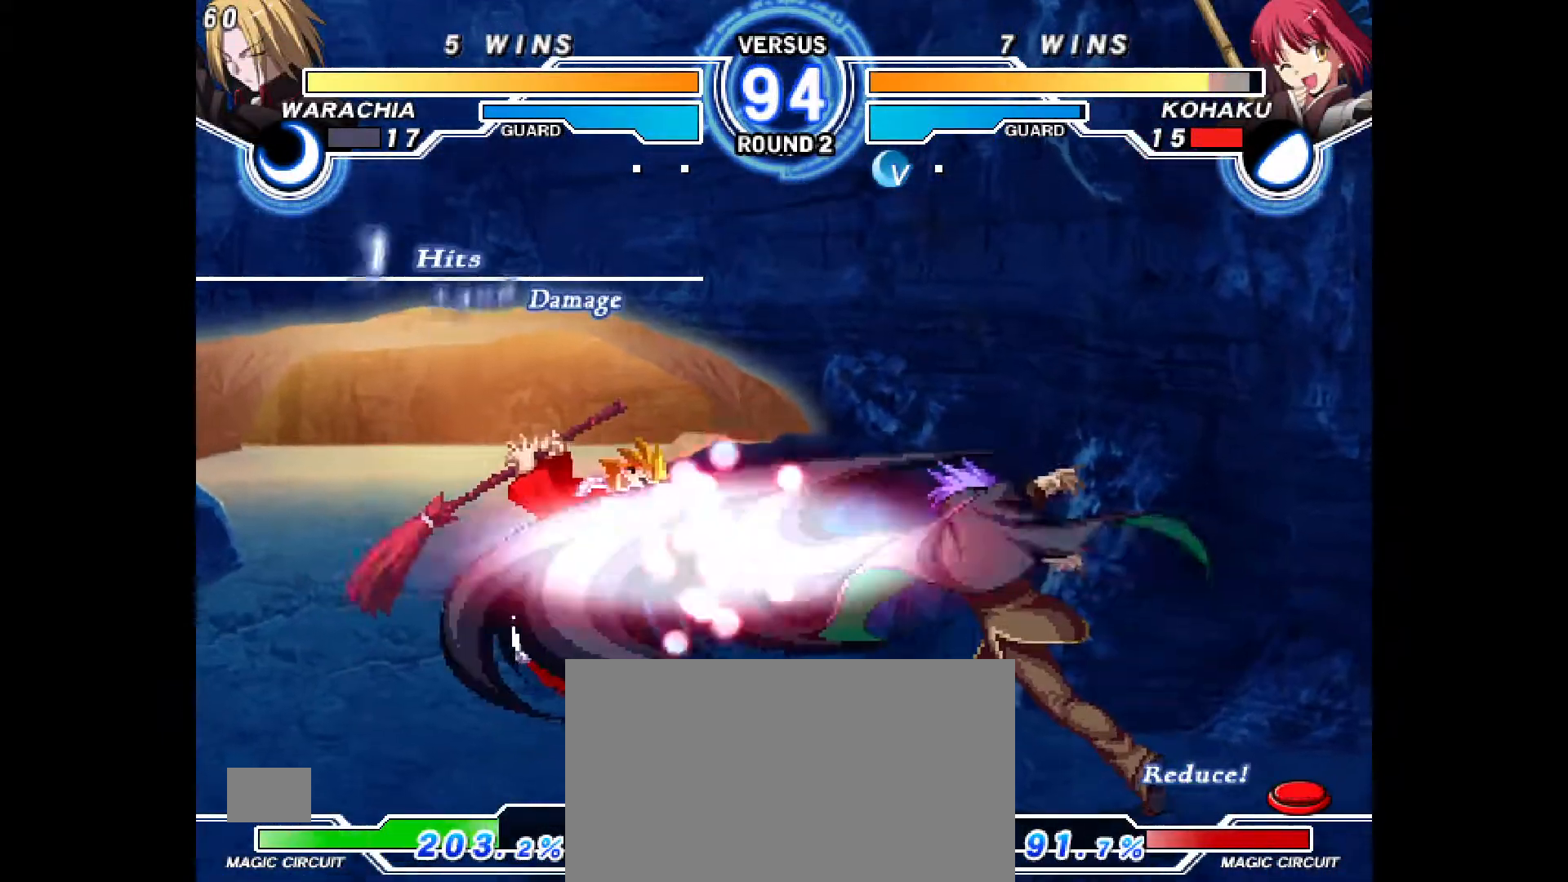
{"dt_ms": 500, "buttons": ["CROSS", "CIRCLE", "DPAD_LEFT"]}
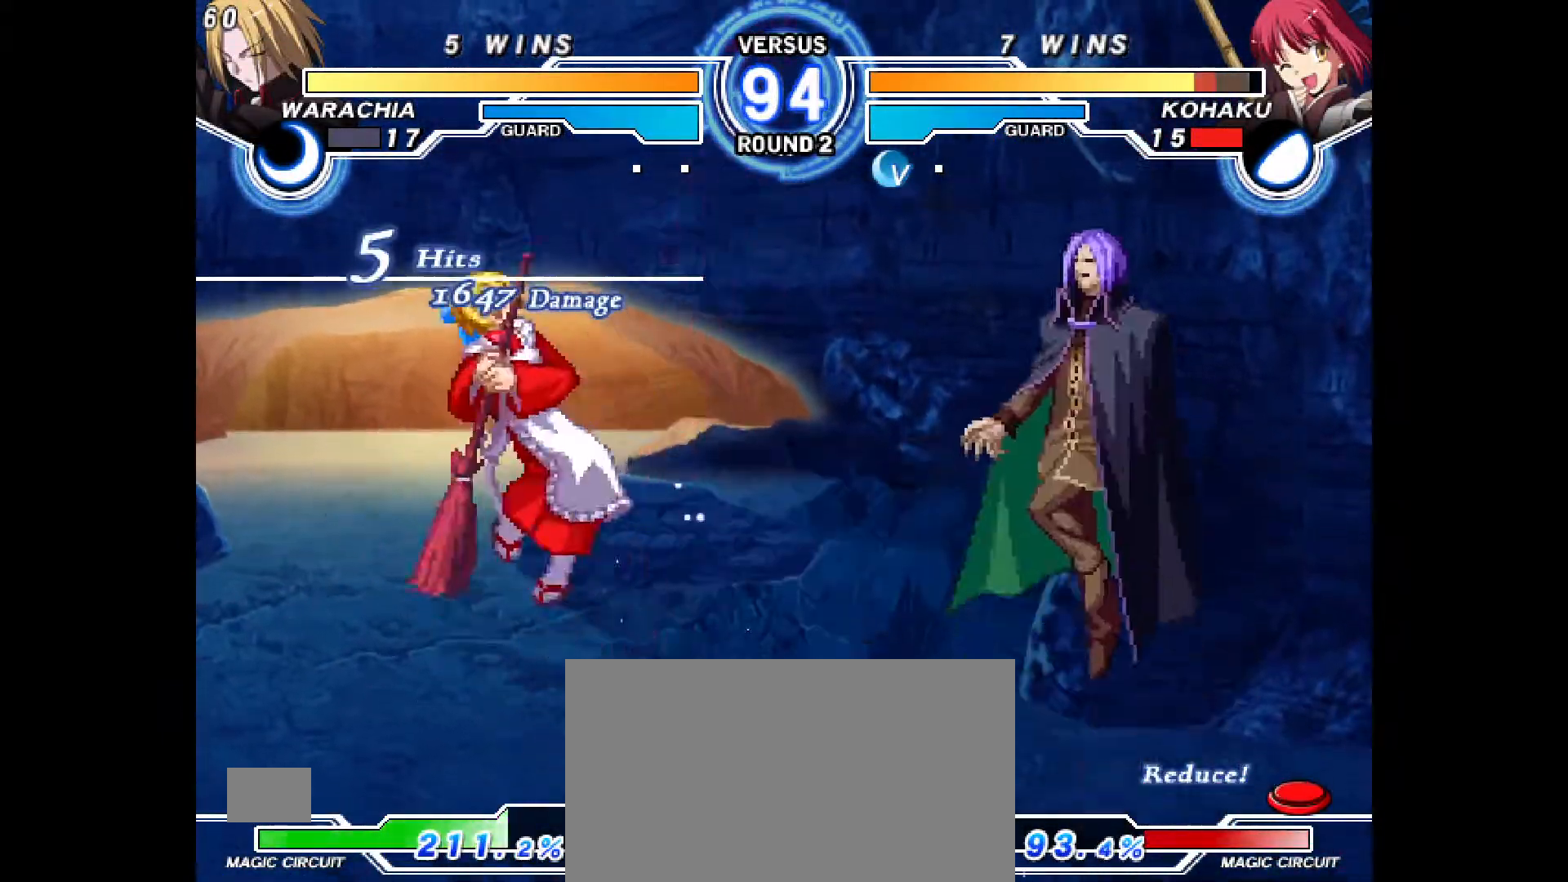
{"dt_ms": 1000, "buttons": ["DPAD_LEFT"]}
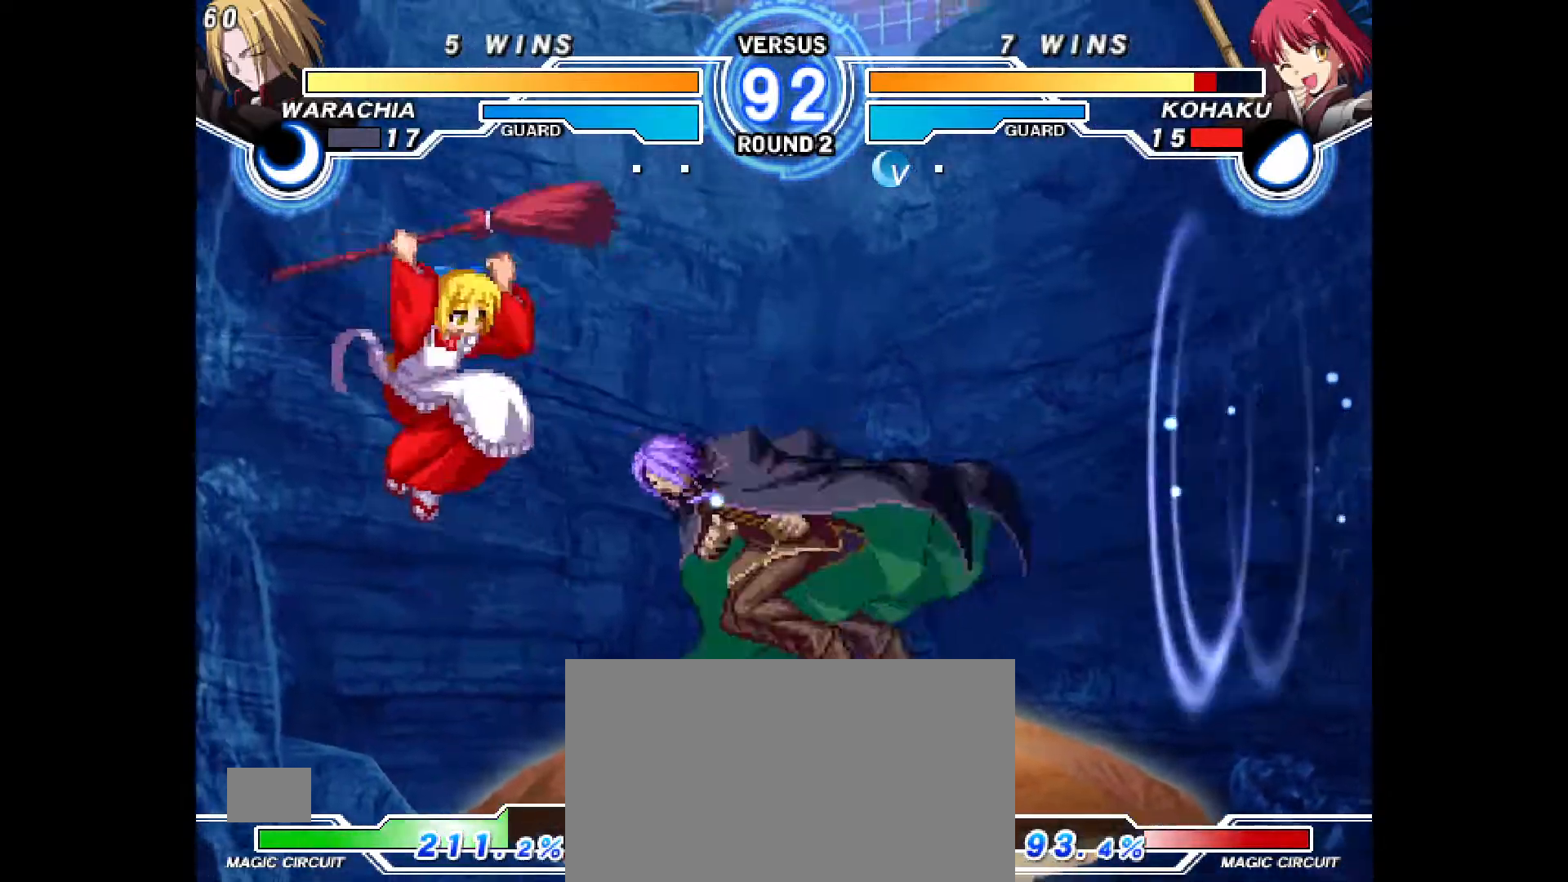
{"dt_ms": 500, "buttons": [], "events": [[50, "R2", "down"], [200, "DPAD_LEFT", "up"], [200, "R2", "up"], [250, "TRIANGLE", "down"], [300, "TRIANGLE", "up"]]}
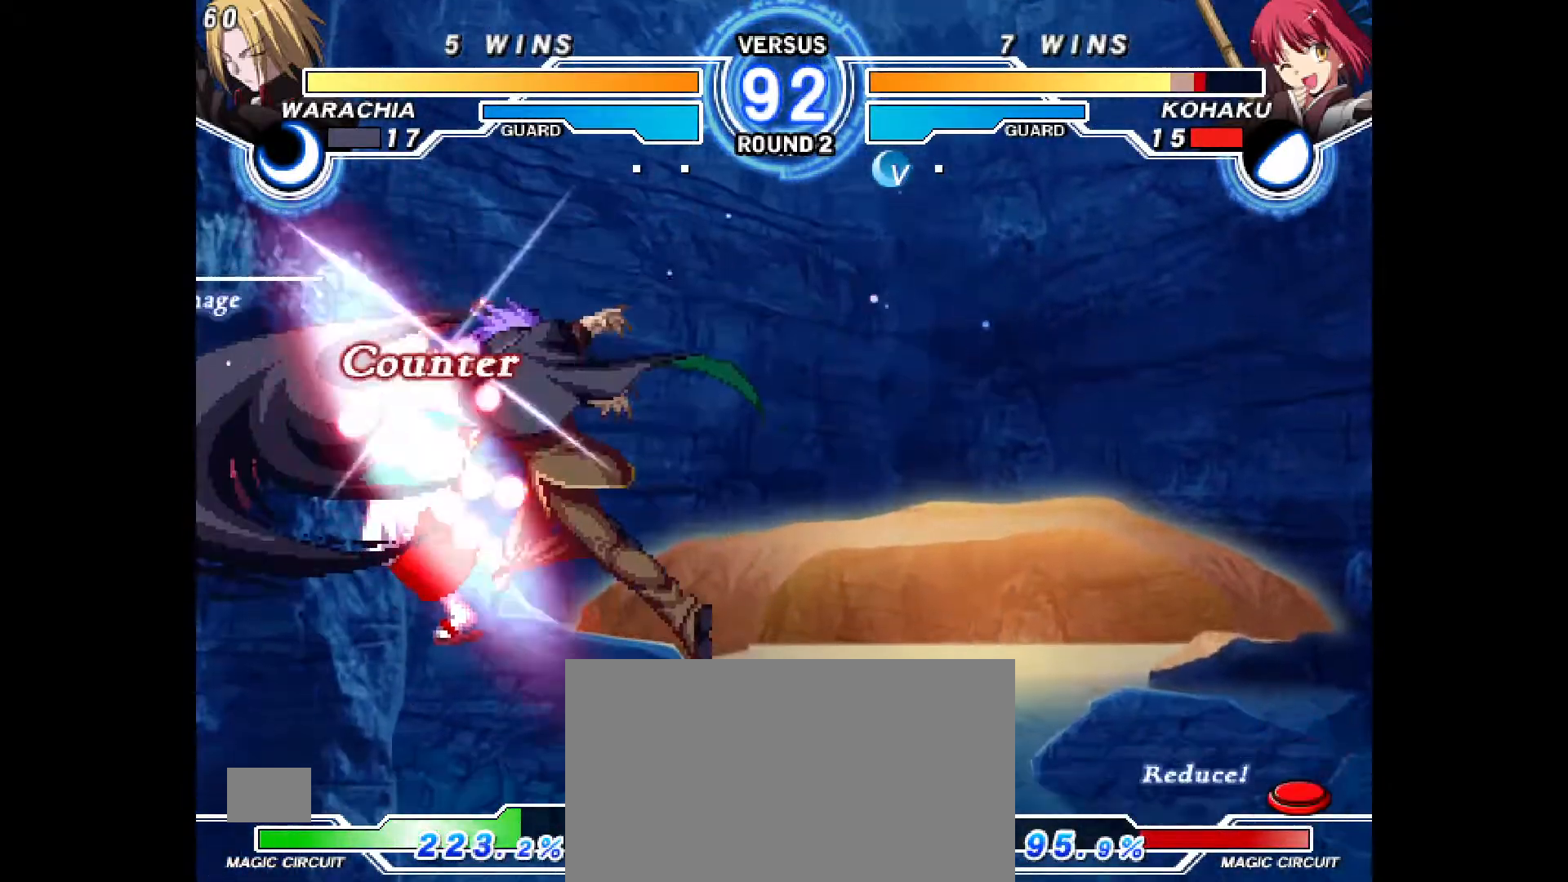
{"dt_ms": 500, "buttons": [], "events": []}
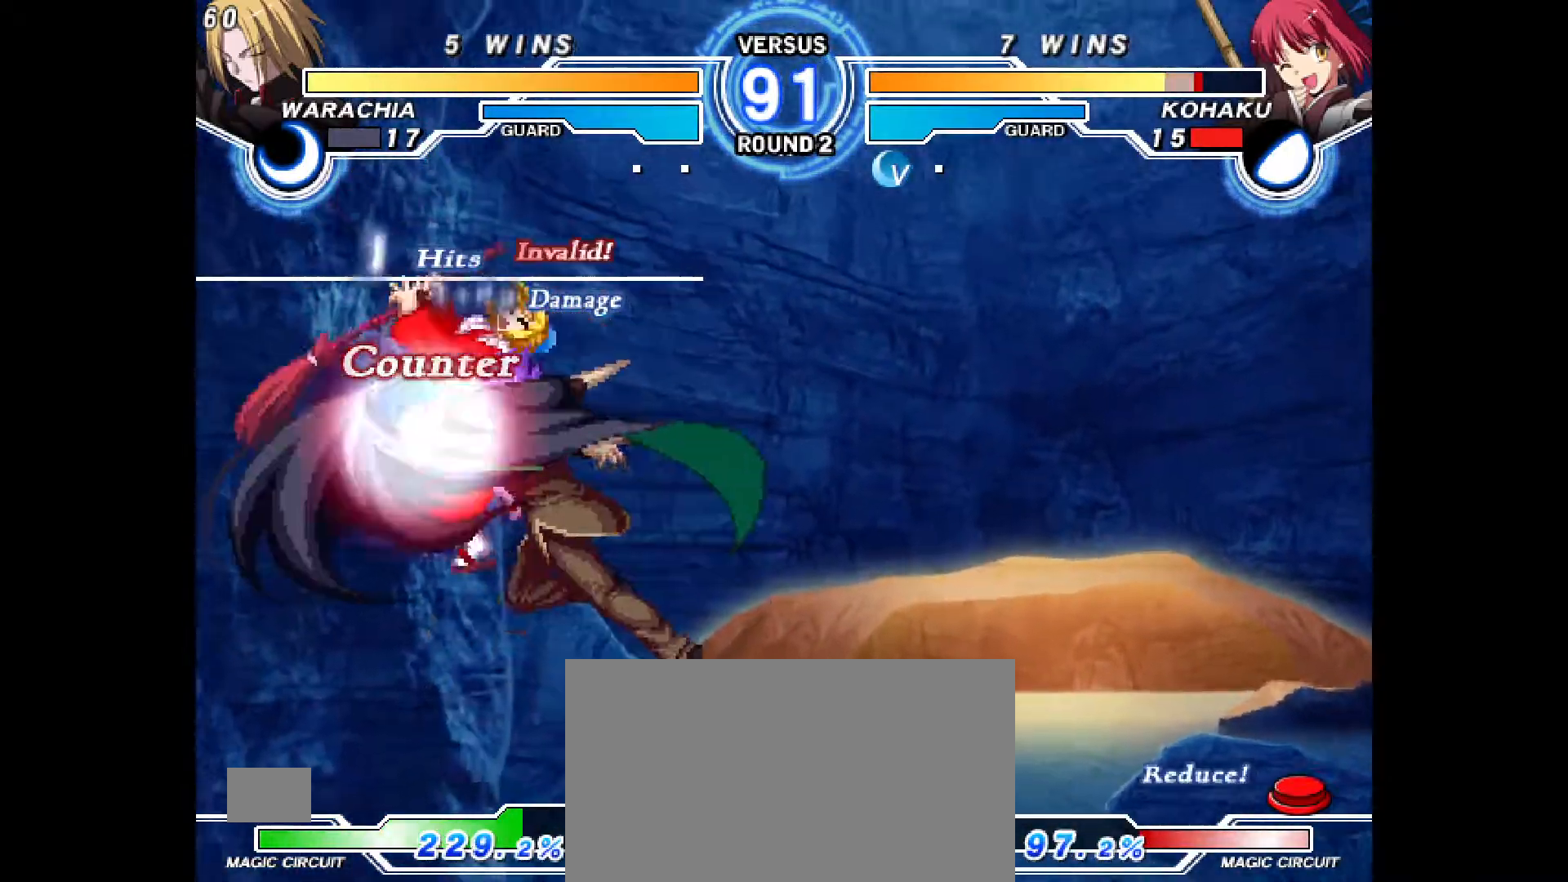
{"dt_ms": 500, "buttons": ["DPAD_RIGHT"], "events": [[117, "CIRCLE", "down"], [167, "DPAD_UP", "down"], [183, "CROSS", "down"], [267, "CROSS", "up"], [267, "DPAD_UP", "up"], [283, "CIRCLE", "up"], [367, "CIRCLE", "down"], [367, "CROSS", "down"], [433, "DPAD_RIGHT", "down"], [500, "CIRCLE", "up"], [500, "CROSS", "up"]]}
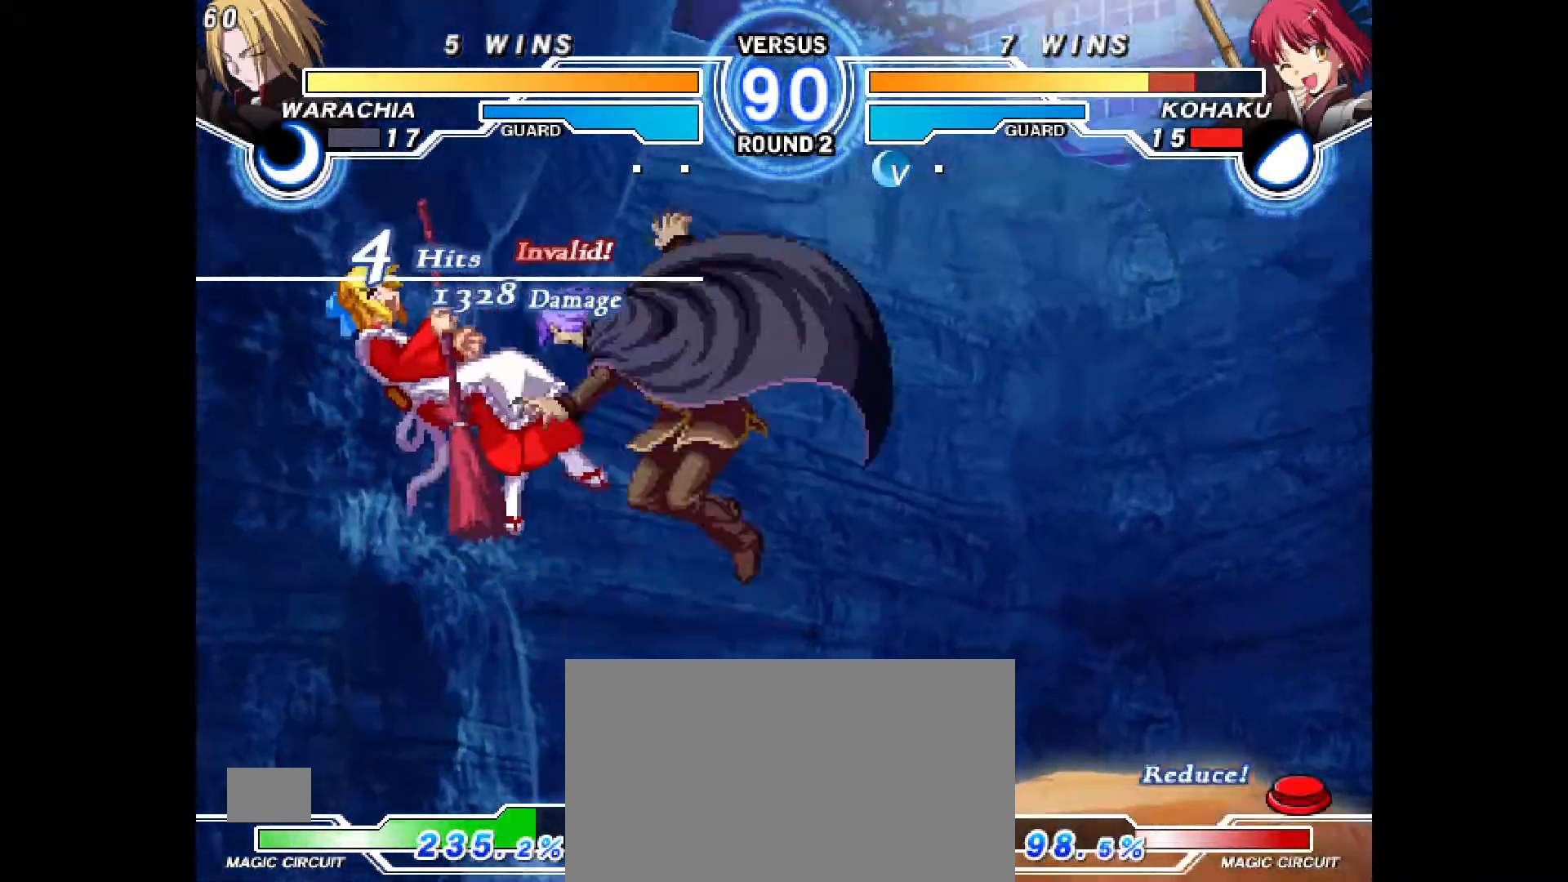
{"dt_ms": 500, "buttons": [], "events": [[33, "DPAD_RIGHT", "up"], [83, "CIRCLE", "down"], [83, "CROSS", "down"], [100, "DPAD_RIGHT", "down"], [200, "CIRCLE", "up"], [200, "CROSS", "up"], [217, "DPAD_RIGHT", "up"], [300, "CIRCLE", "down"], [300, "CROSS", "down"], [317, "DPAD_RIGHT", "down"], [417, "CROSS", "up"], [433, "CIRCLE", "up"], [433, "DPAD_RIGHT", "up"]]}
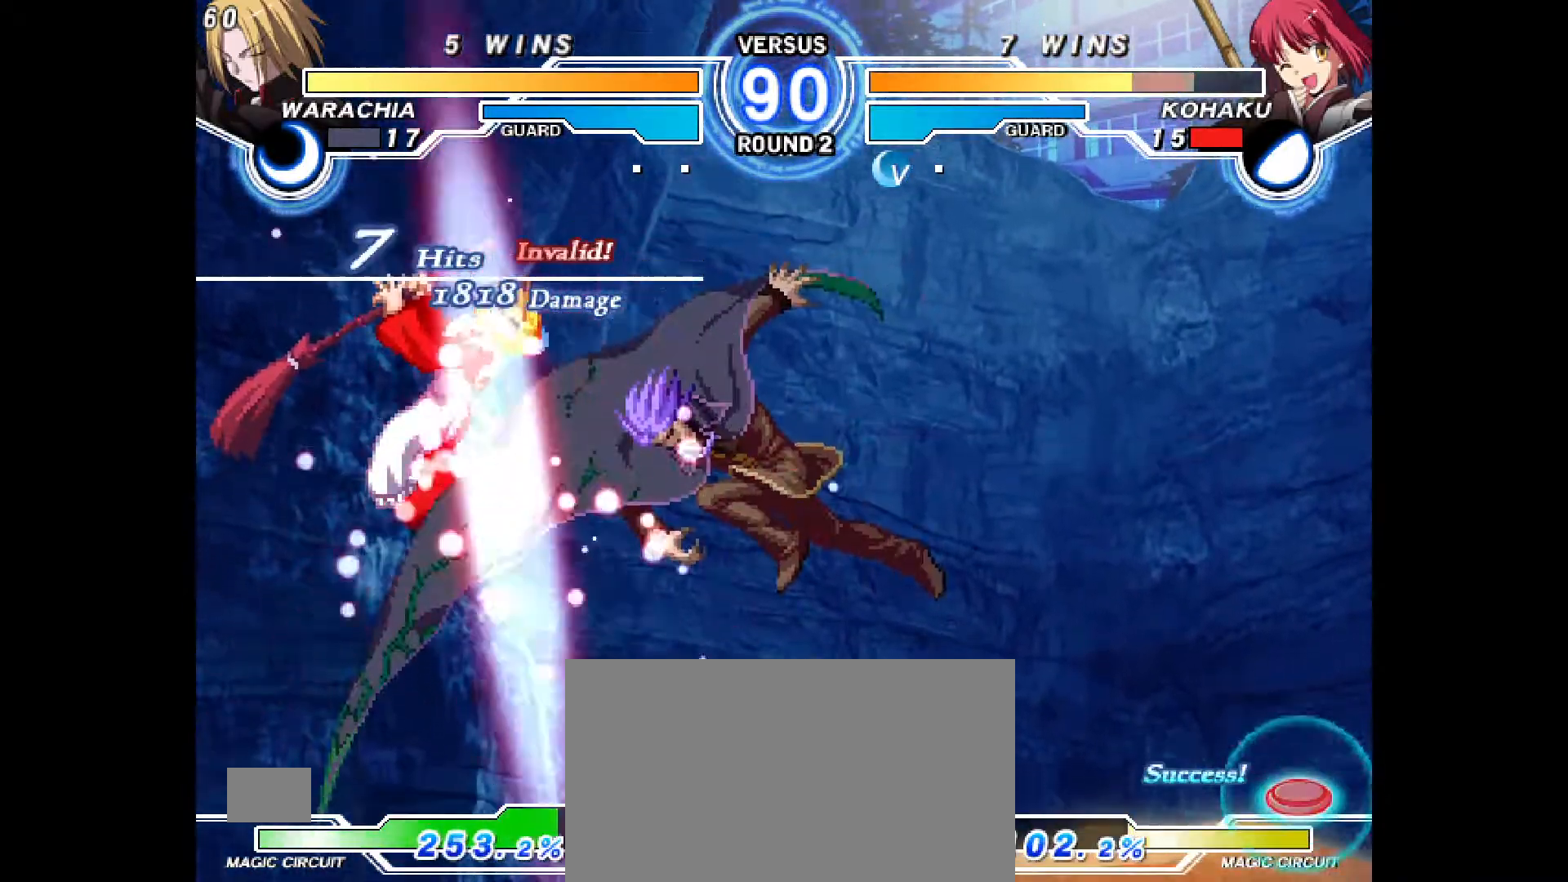
{"dt_ms": 500, "buttons": [], "events": []}
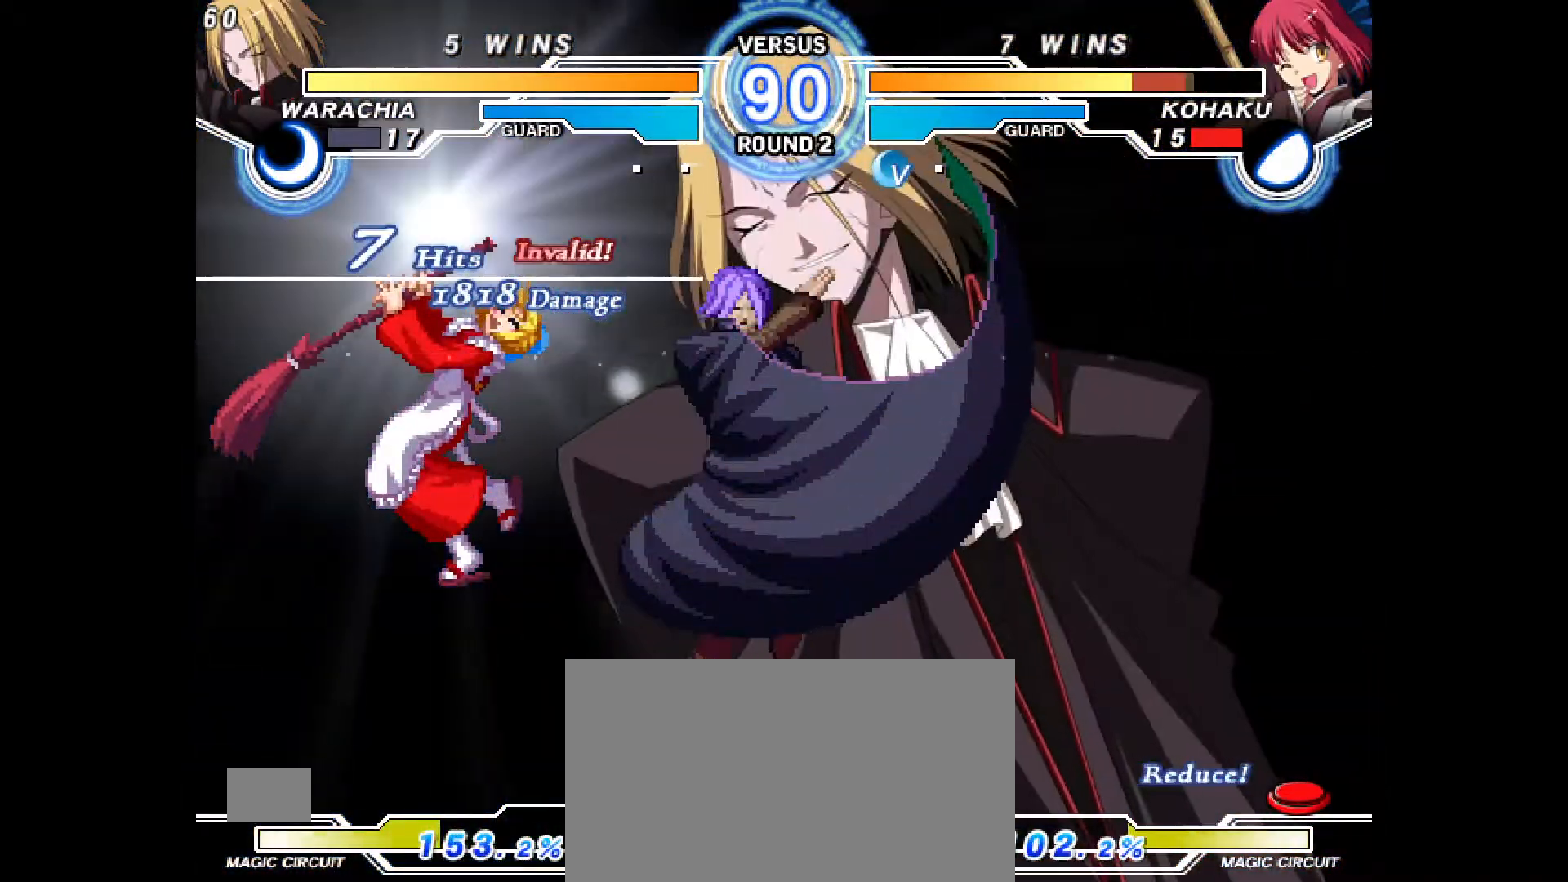
{"dt_ms": 500, "buttons": [], "events": [[100, "CIRCLE", "down"], [100, "CROSS", "down"], [117, "DPAD_RIGHT", "down"], [167, "CROSS", "up"], [183, "CIRCLE", "up"], [200, "DPAD_RIGHT", "up"], [267, "CIRCLE", "down"], [267, "CROSS", "down"], [283, "DPAD_RIGHT", "down"], [333, "CIRCLE", "up"], [333, "CROSS", "up"], [350, "DPAD_RIGHT", "up"], [400, "CIRCLE", "down"], [400, "CROSS", "down"], [417, "DPAD_RIGHT", "down"], [467, "CIRCLE", "up"], [467, "CROSS", "up"], [483, "DPAD_RIGHT", "up"]]}
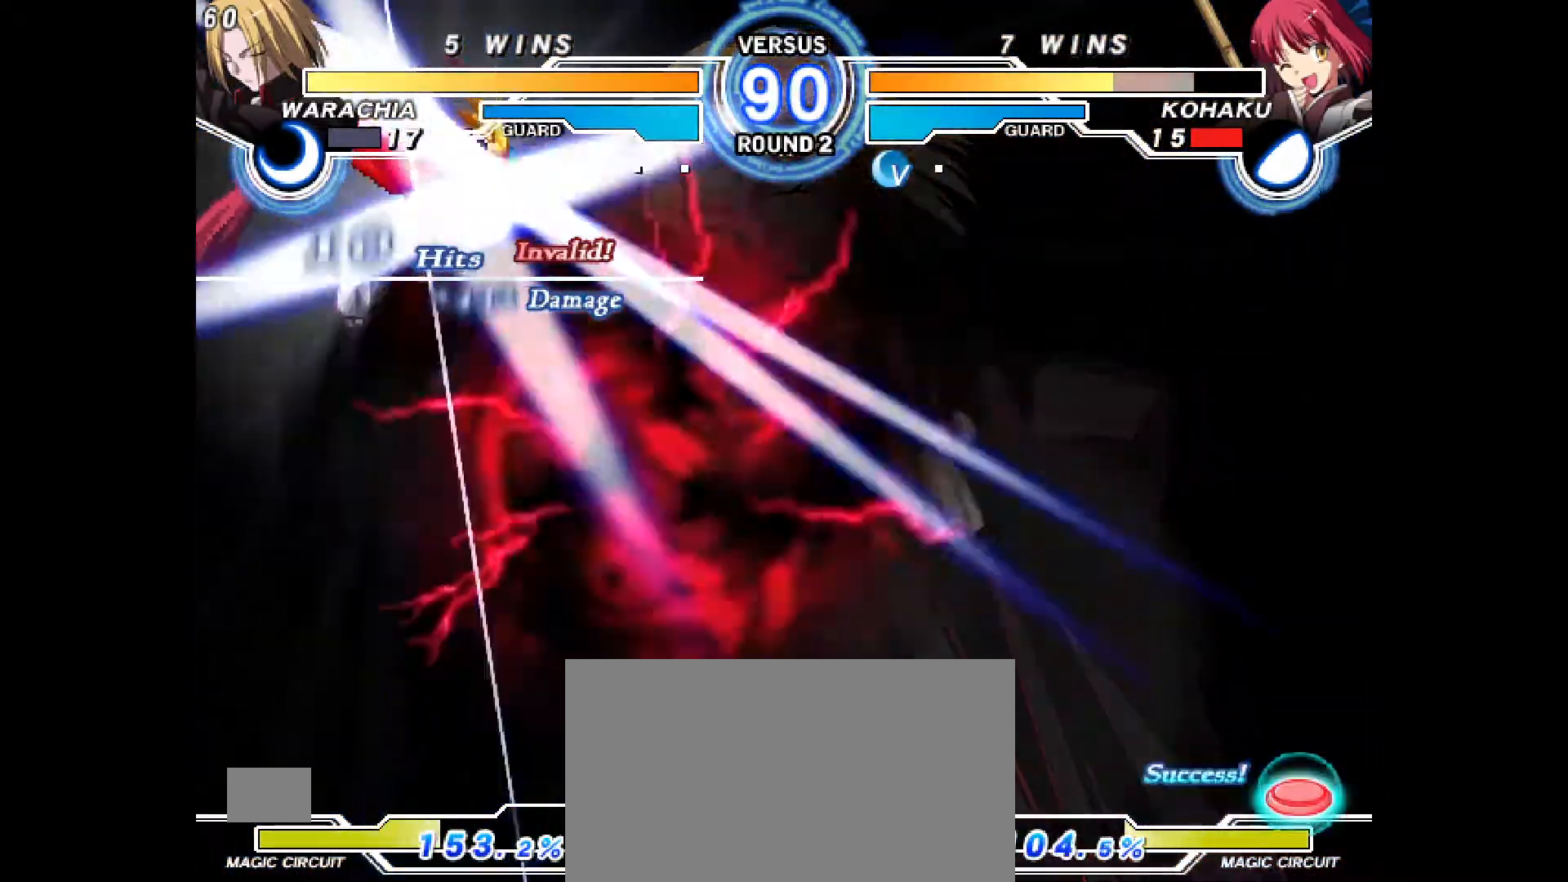
{"dt_ms": 500, "buttons": ["DPAD_RIGHT"], "events": [[33, "CIRCLE", "down"], [50, "CROSS", "down"], [50, "DPAD_RIGHT", "down"], [100, "CIRCLE", "up"], [100, "CROSS", "up"], [100, "DPAD_RIGHT", "up"], [167, "CIRCLE", "down"], [167, "CROSS", "down"], [167, "DPAD_RIGHT", "down"], [217, "CIRCLE", "up"], [217, "CROSS", "up"], [233, "DPAD_RIGHT", "up"], [300, "CIRCLE", "down"], [300, "CROSS", "down"], [300, "DPAD_RIGHT", "down"], [367, "CIRCLE", "up"], [367, "CROSS", "up"], [367, "DPAD_RIGHT", "up"], [433, "CIRCLE", "down"], [433, "CROSS", "down"], [433, "DPAD_RIGHT", "down"], [483, "CROSS", "up"], [500, "CIRCLE", "up"]]}
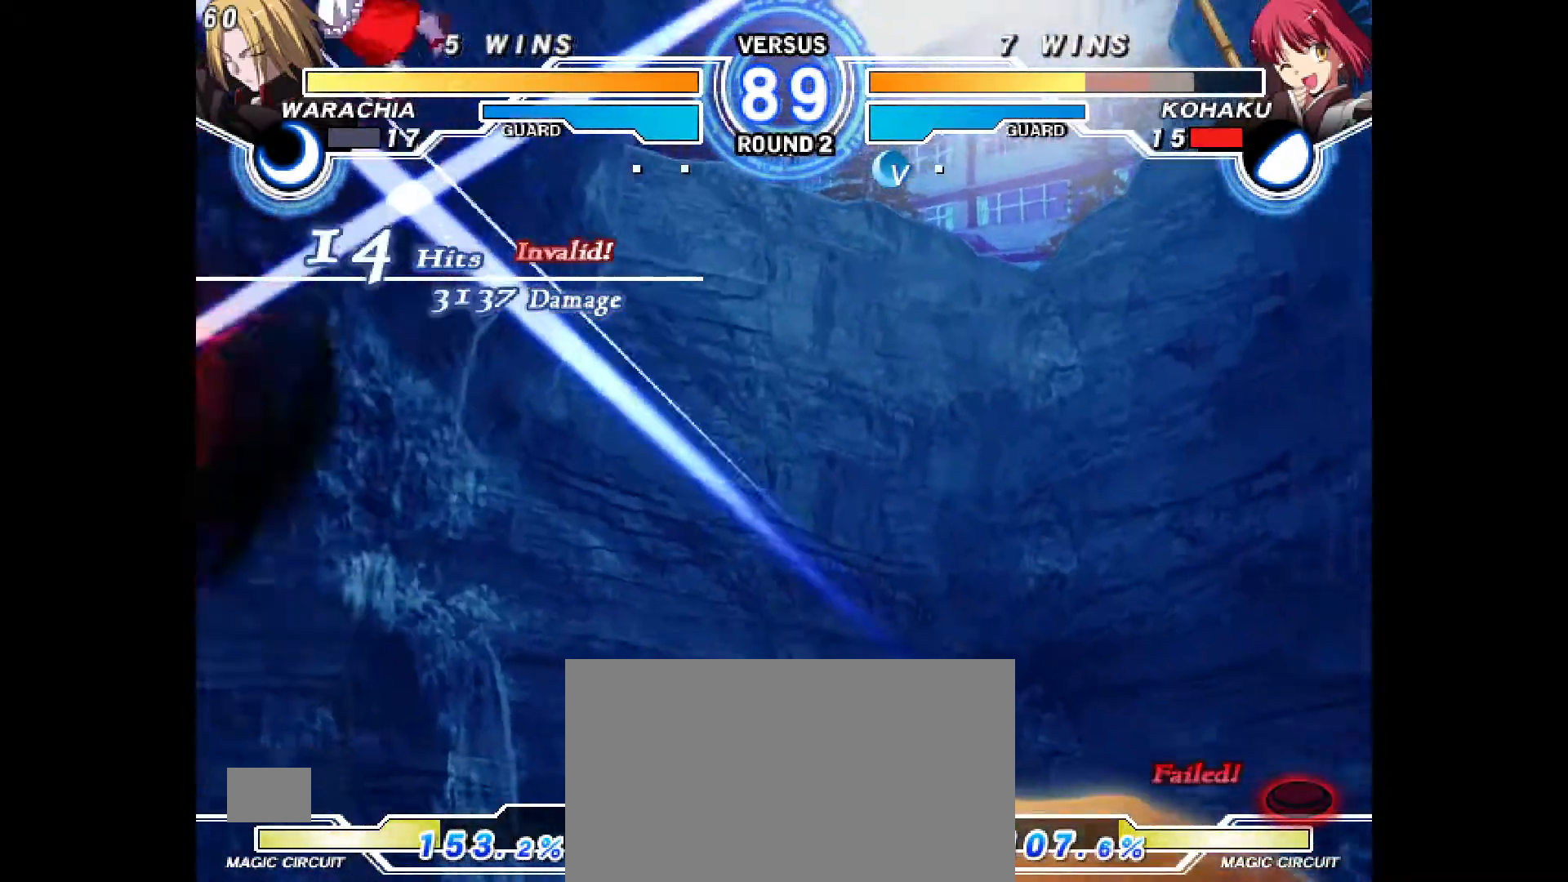
{"dt_ms": 500, "buttons": [], "events": [[83, "CIRCLE", "down"], [83, "CROSS", "down"], [133, "DPAD_RIGHT", "up"], [167, "CIRCLE", "up"], [167, "CROSS", "up"]]}
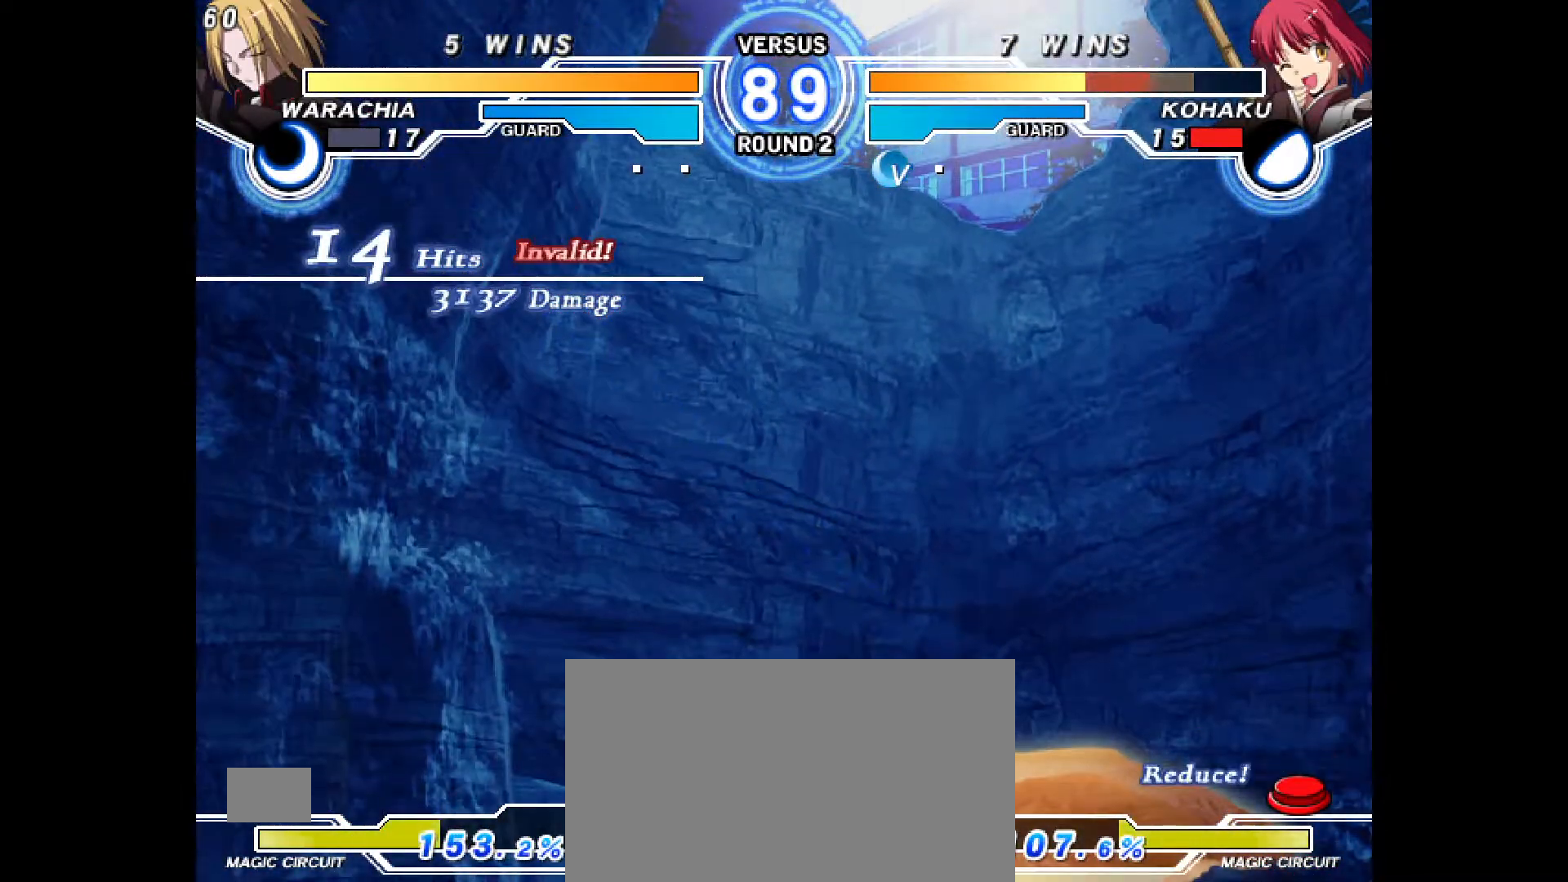
{"dt_ms": 500, "buttons": ["CROSS", "CIRCLE"], "events": [[483, "CIRCLE", "down"], [500, "CROSS", "down"]]}
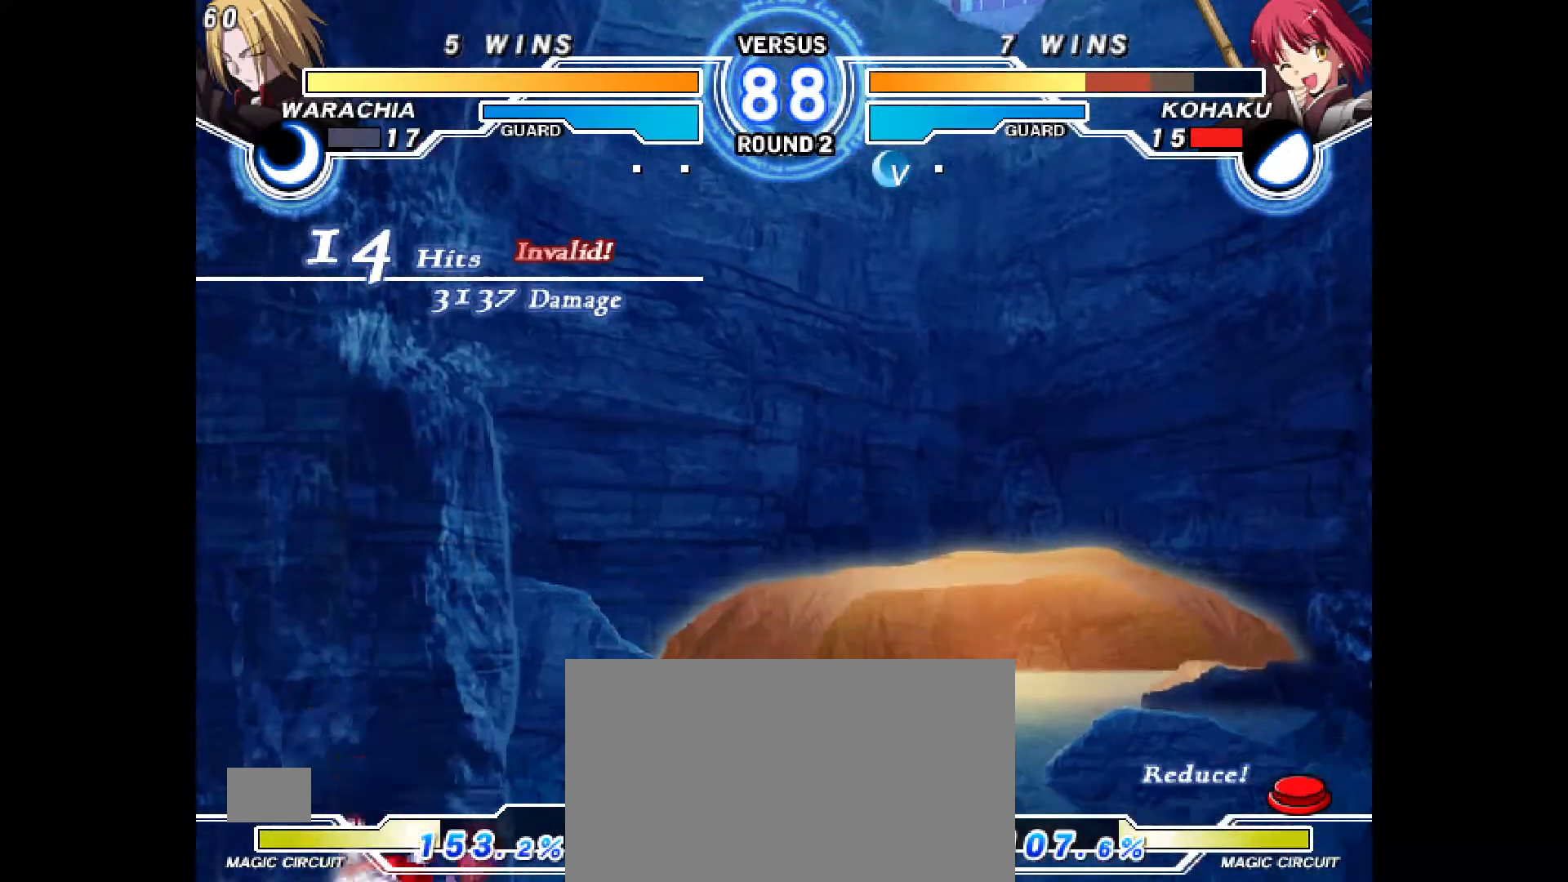
{"dt_ms": 500, "buttons": ["DPAD_LEFT"], "events": [[17, "DPAD_LEFT", "down"], [167, "CROSS", "up"], [183, "CIRCLE", "up"]]}
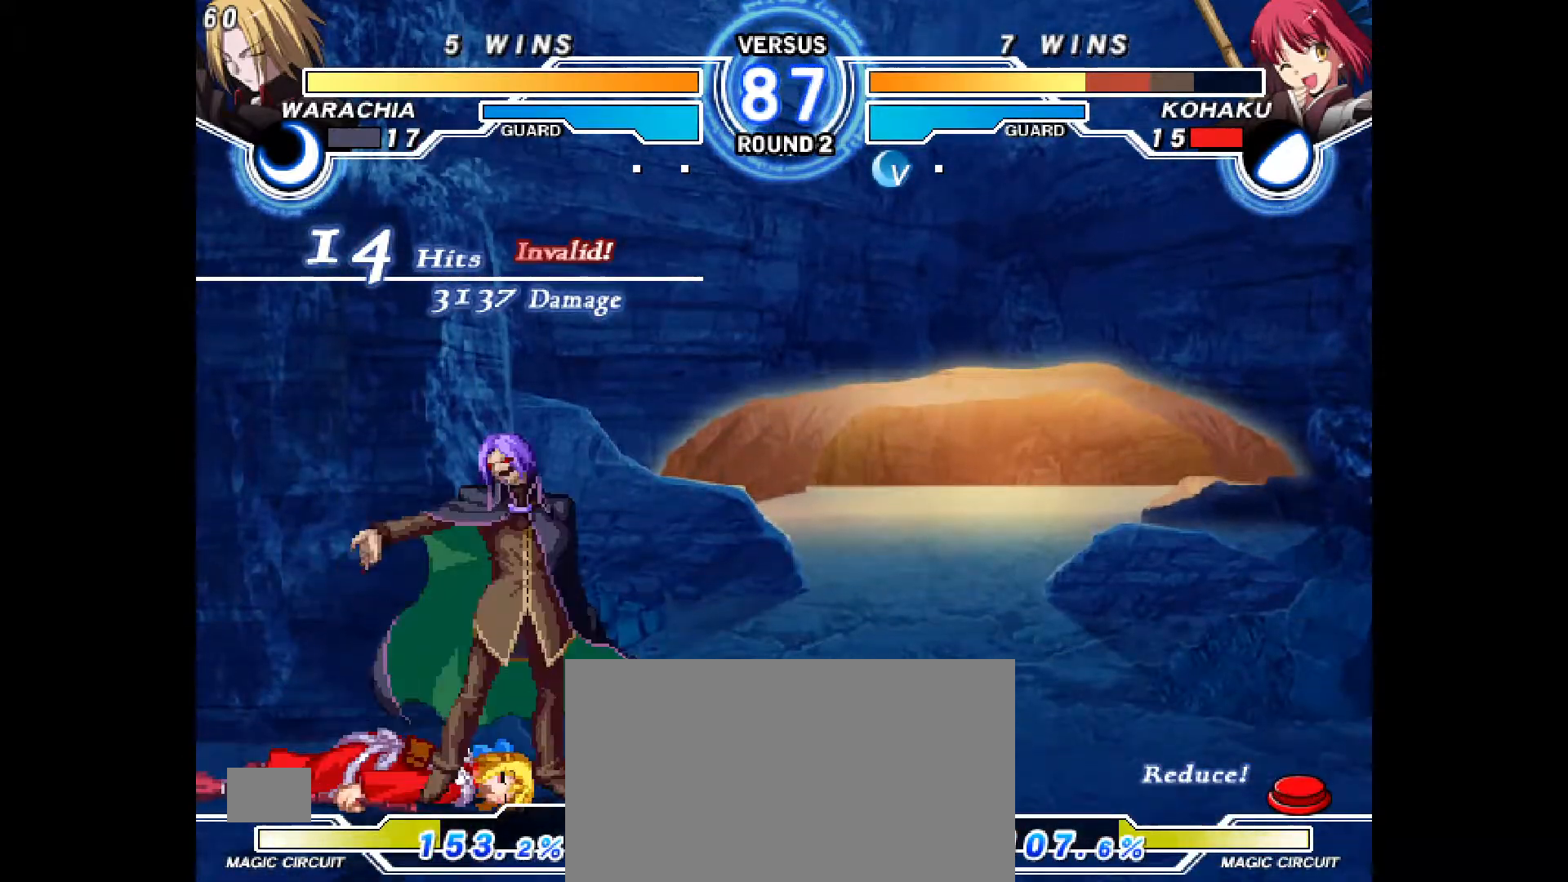
{"dt_ms": 500, "buttons": ["DPAD_LEFT"], "events": [[383, "R1", "down"], [450, "R1", "up"]]}
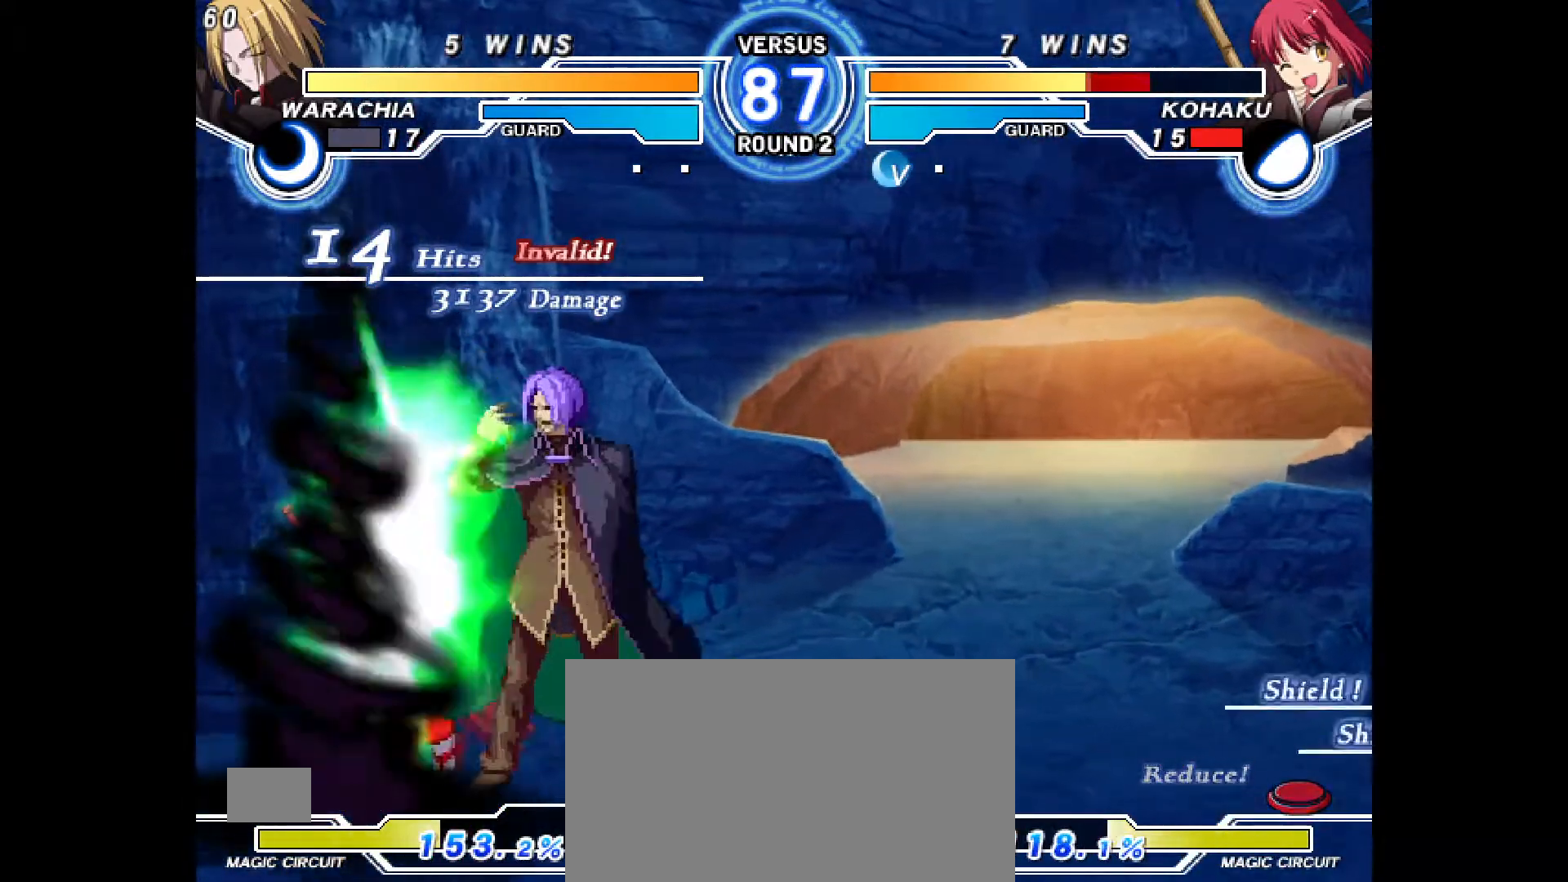
{"dt_ms": 500, "buttons": ["DPAD_LEFT"], "events": [[17, "R1", "down"], [83, "R1", "up"], [133, "DPAD_LEFT", "up"], [167, "DPAD_DOWN", "down"], [217, "DPAD_RIGHT", "down"], [267, "DPAD_DOWN", "up"], [283, "R1", "down"], [317, "DPAD_RIGHT", "up"], [333, "R1", "up"], [450, "DPAD_LEFT", "down"]]}
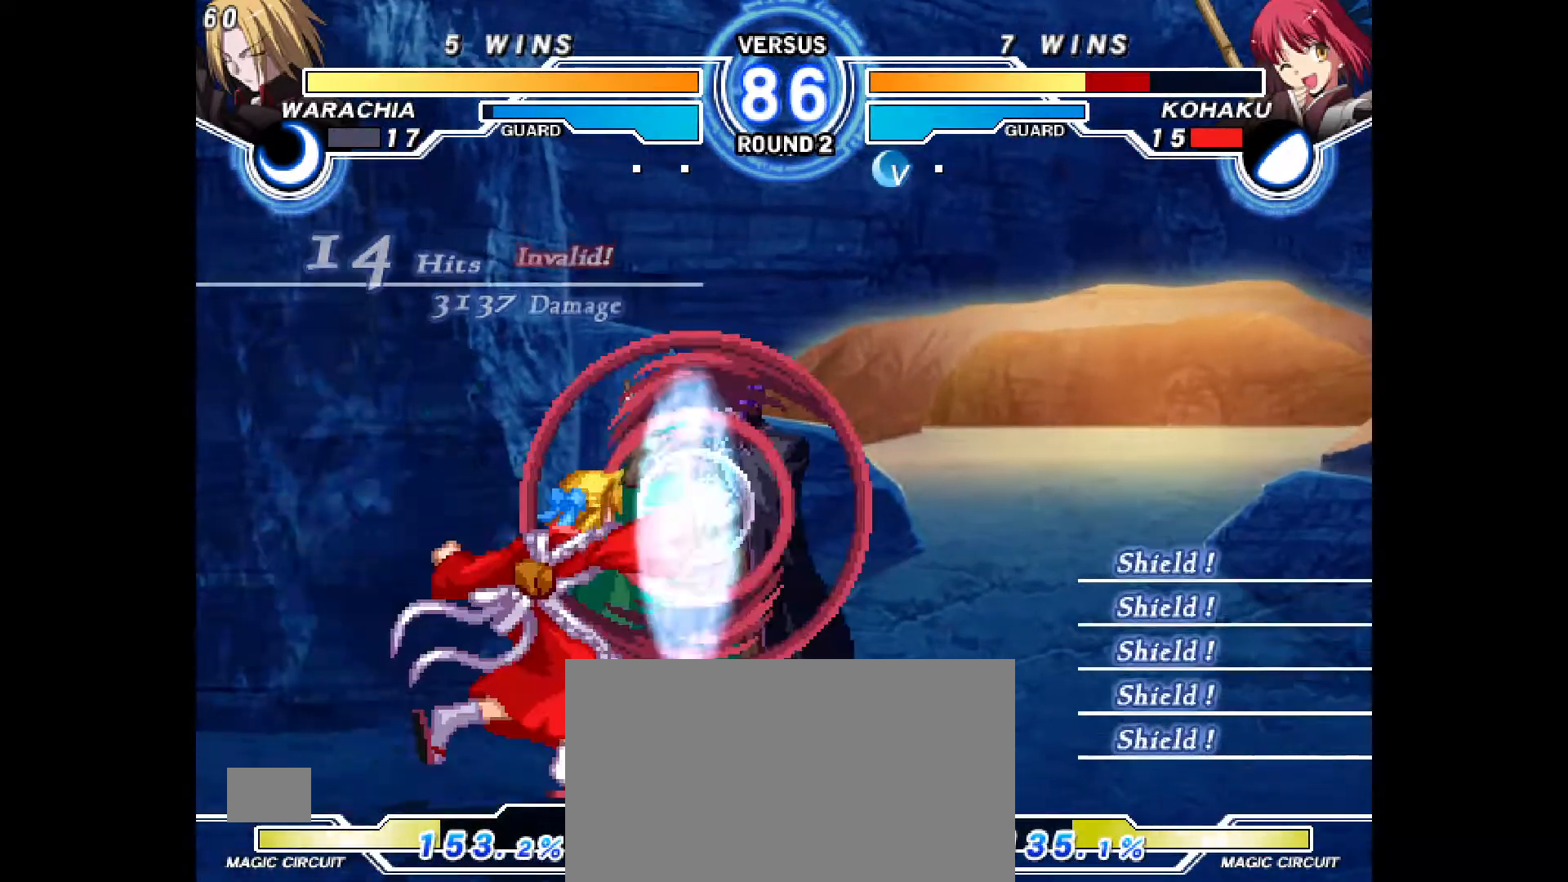
{"dt_ms": 500, "buttons": ["DPAD_DOWN", "DPAD_LEFT"], "events": [[67, "DPAD_DOWN", "down"], [400, "SQUARE", "down"], [433, "SQUARE", "up"]]}
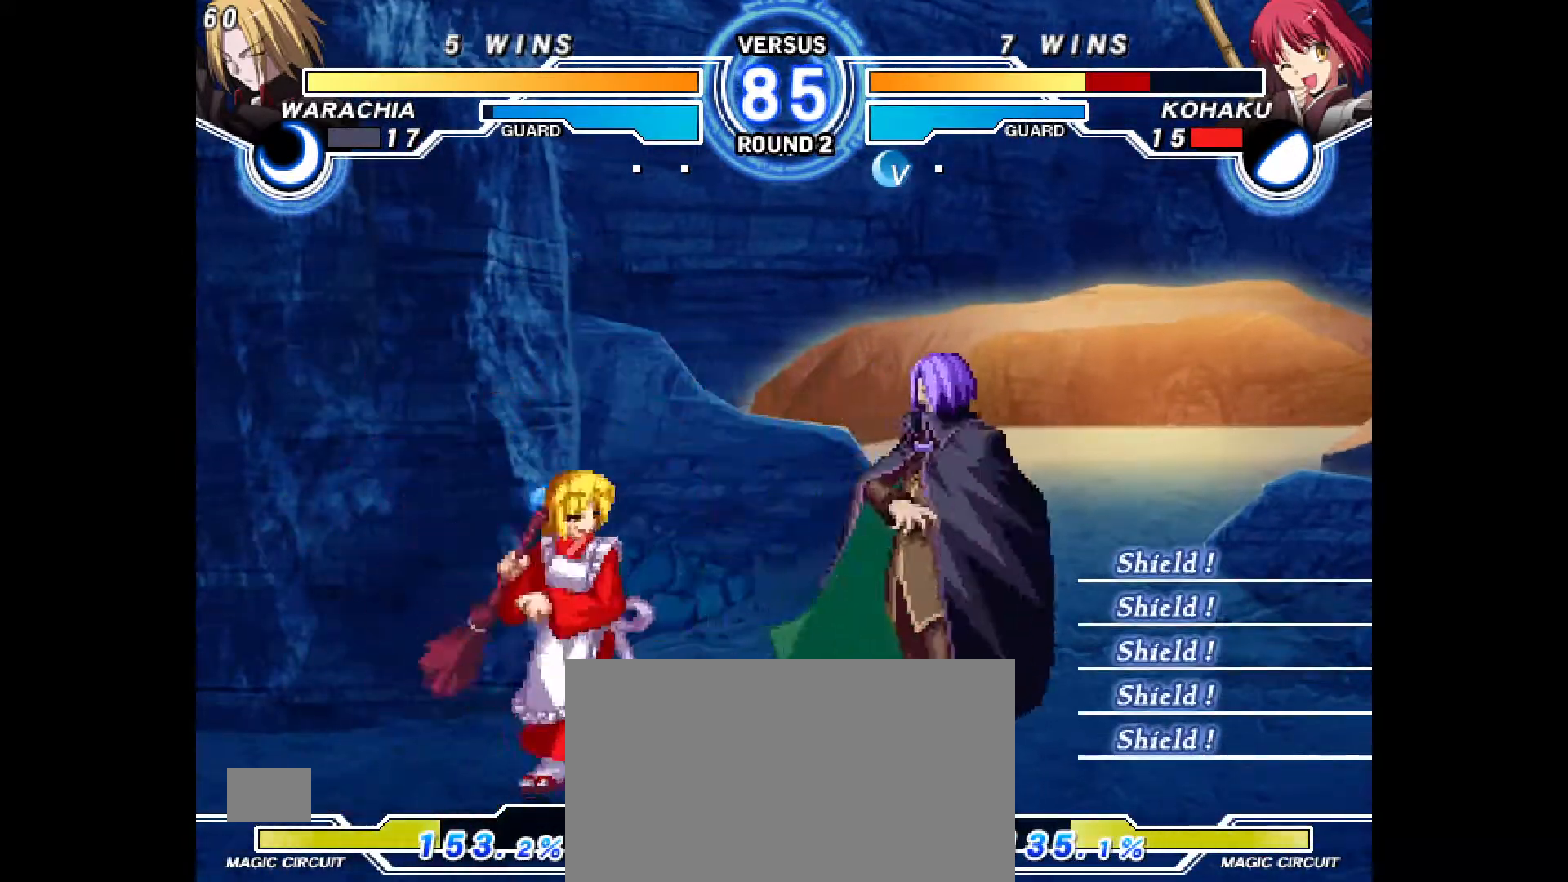
{"dt_ms": 500, "buttons": ["DPAD_DOWN", "DPAD_LEFT"], "events": []}
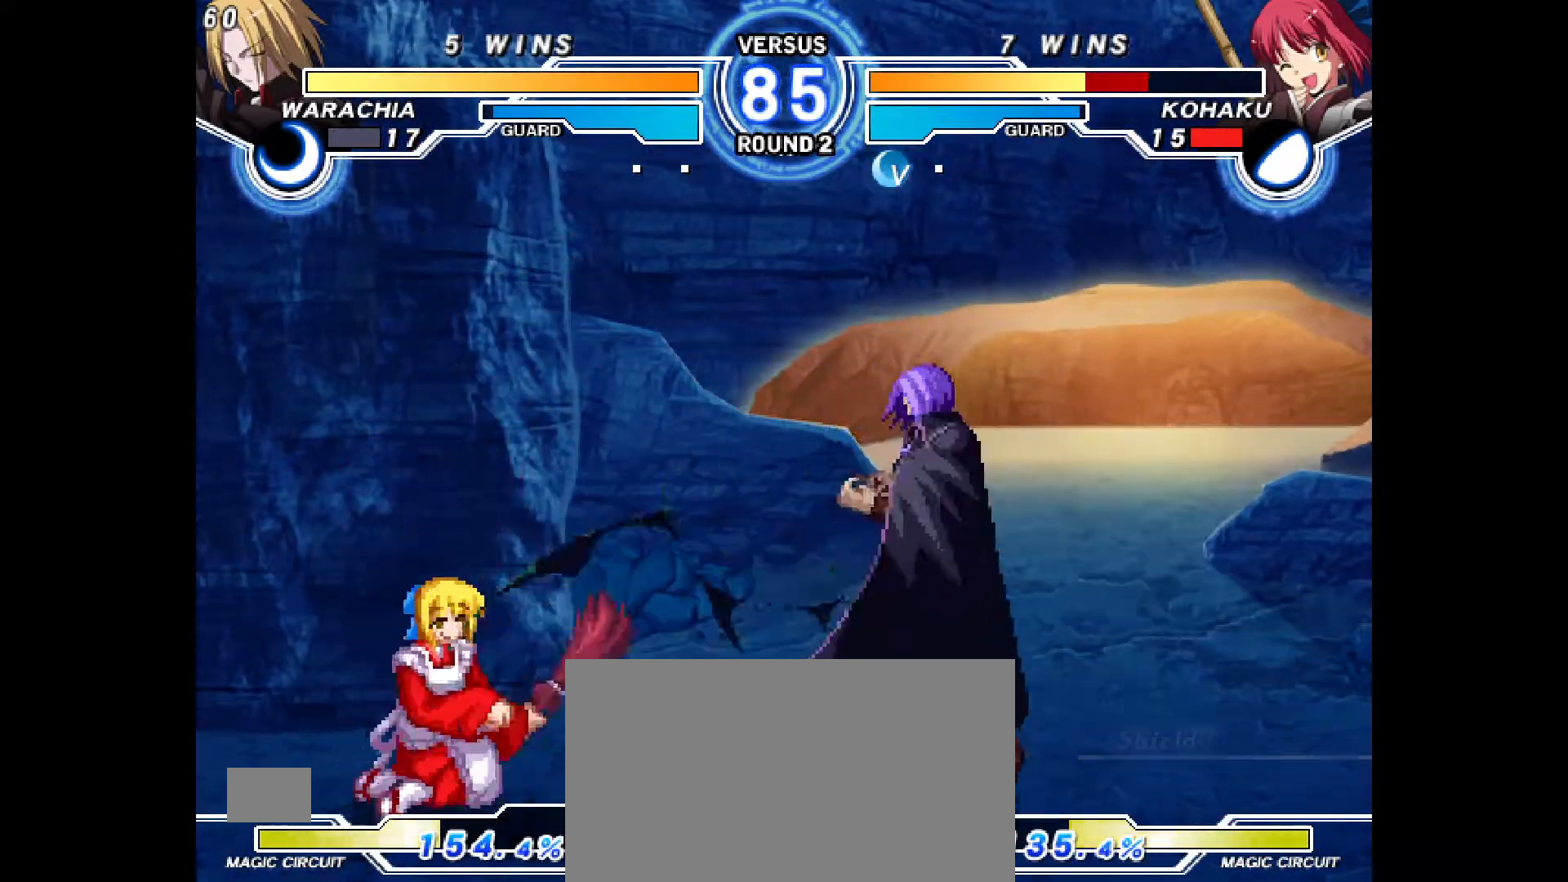
{"dt_ms": 500, "buttons": ["DPAD_LEFT"]}
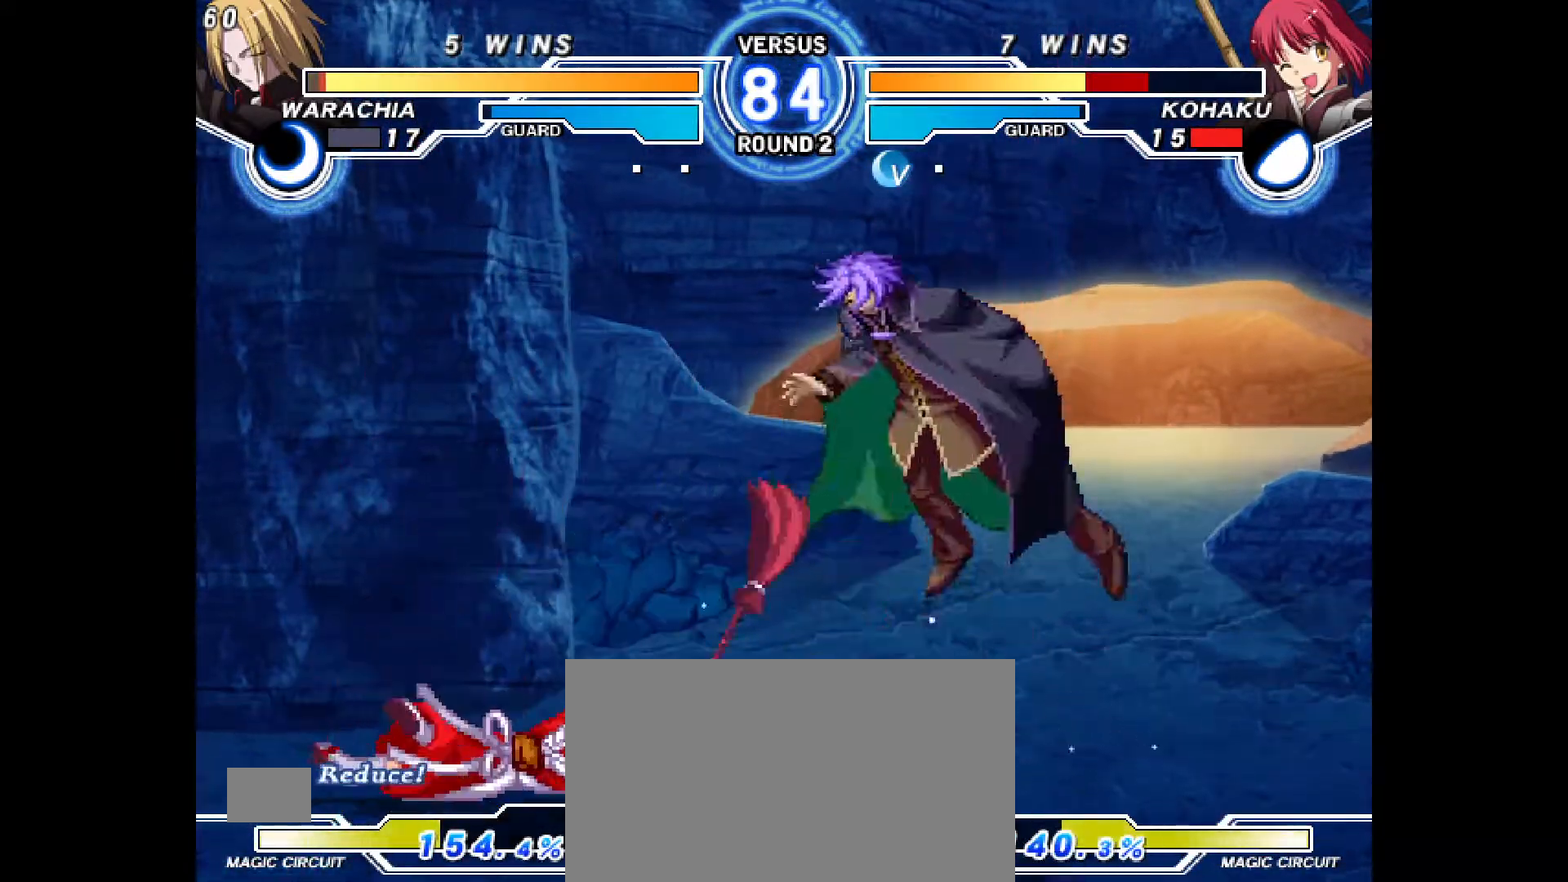
{"dt_ms": 500, "buttons": ["CROSS", "DPAD_DOWN", "DPAD_RIGHT"], "events": [[83, "DPAD_LEFT", "up"], [217, "DPAD_RIGHT", "down"], [417, "DPAD_DOWN", "down"], [433, "DPAD_RIGHT", "up"], [500, "CROSS", "down"], [500, "DPAD_RIGHT", "down"]]}
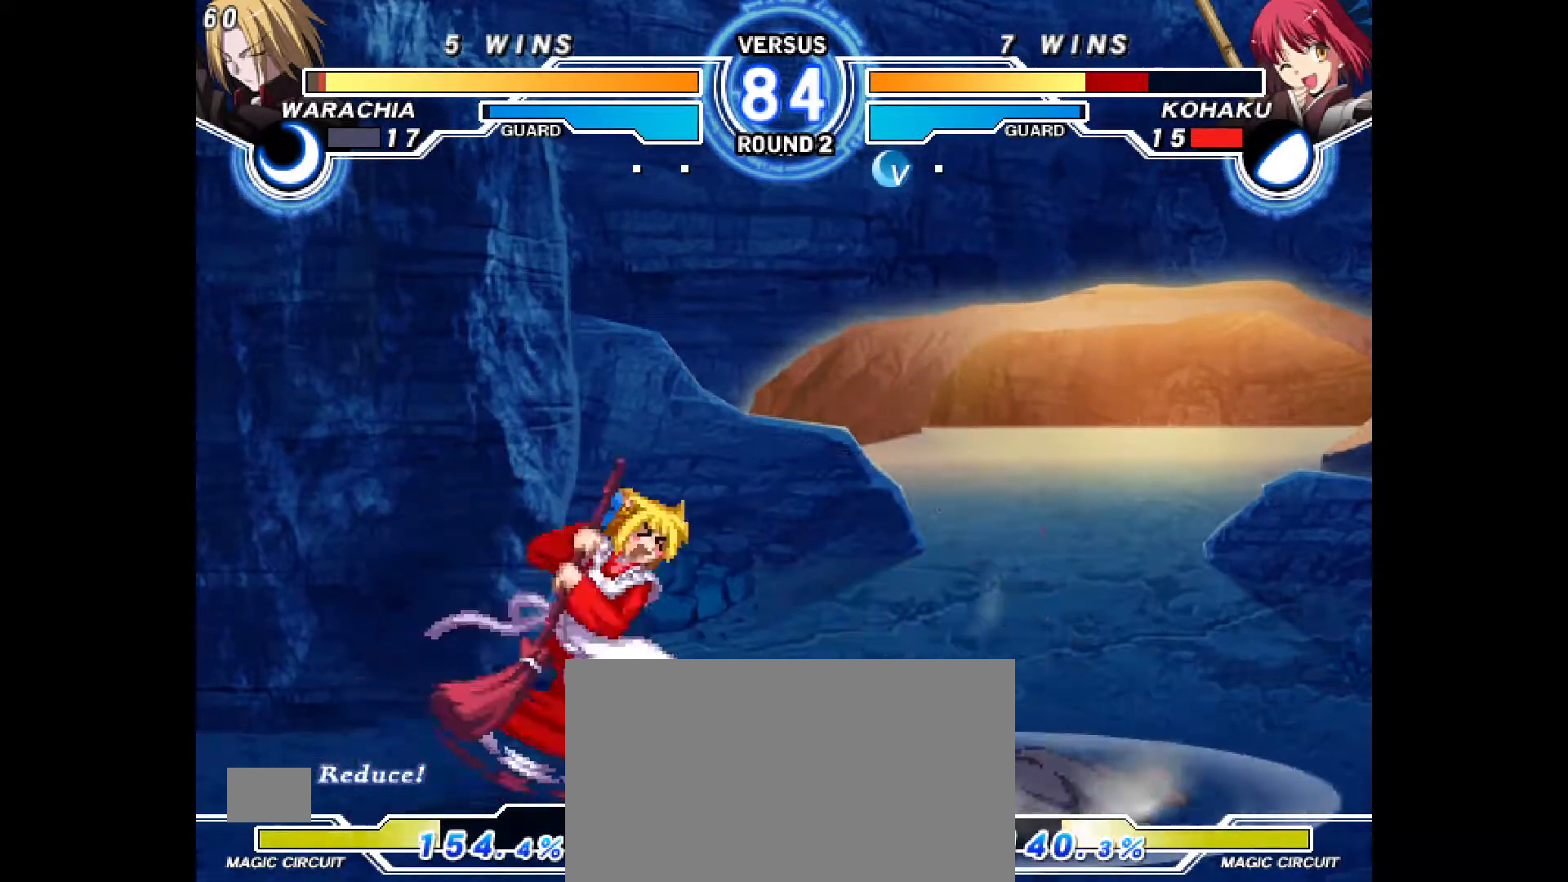
{"dt_ms": 500, "buttons": ["R2"], "events": [[50, "DPAD_DOWN", "up"], [67, "CROSS", "up"], [100, "DPAD_RIGHT", "up"], [300, "DPAD_RIGHT", "down"], [300, "DPAD_UP", "down"], [367, "DPAD_UP", "up"], [383, "DPAD_RIGHT", "up"], [450, "R2", "down"]]}
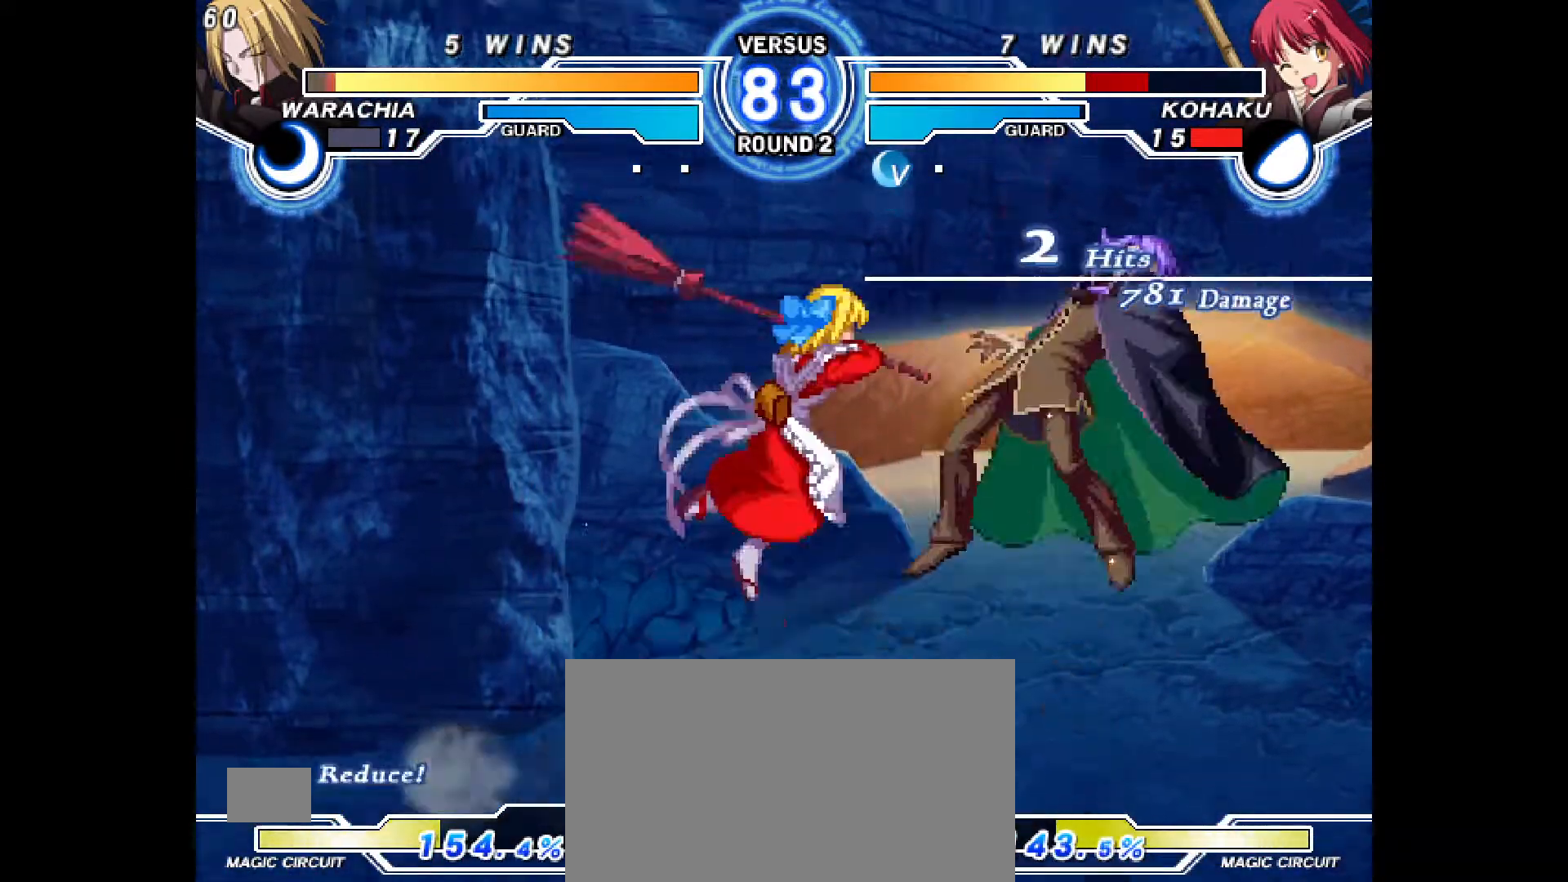
{"dt_ms": 500, "buttons": [], "events": [[333, "R2", "up"], [433, "CIRCLE", "down"], [483, "CIRCLE", "up"]]}